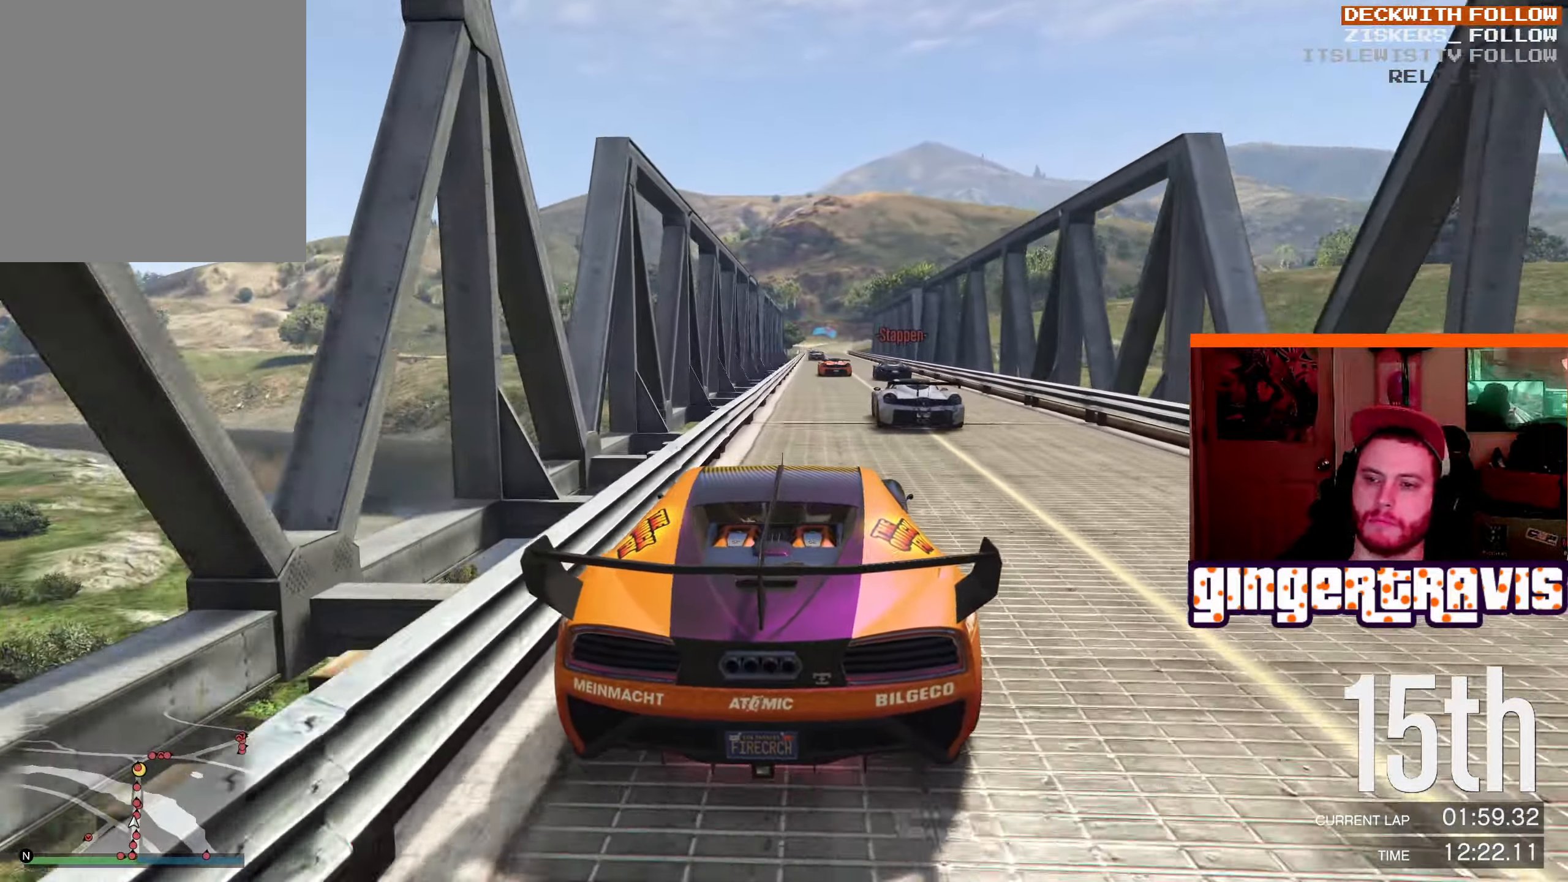
Gameplay with a controller (Xbox layout); each line is a JSON object with the inputs held at the frame after it. "events" lists button and stick changes between this image and that frame as [ms after this image, input, new state], when the widget could be followed in between.
{"buttons": ["R2"], "left_stick": "center", "right_stick": "center", "events": []}
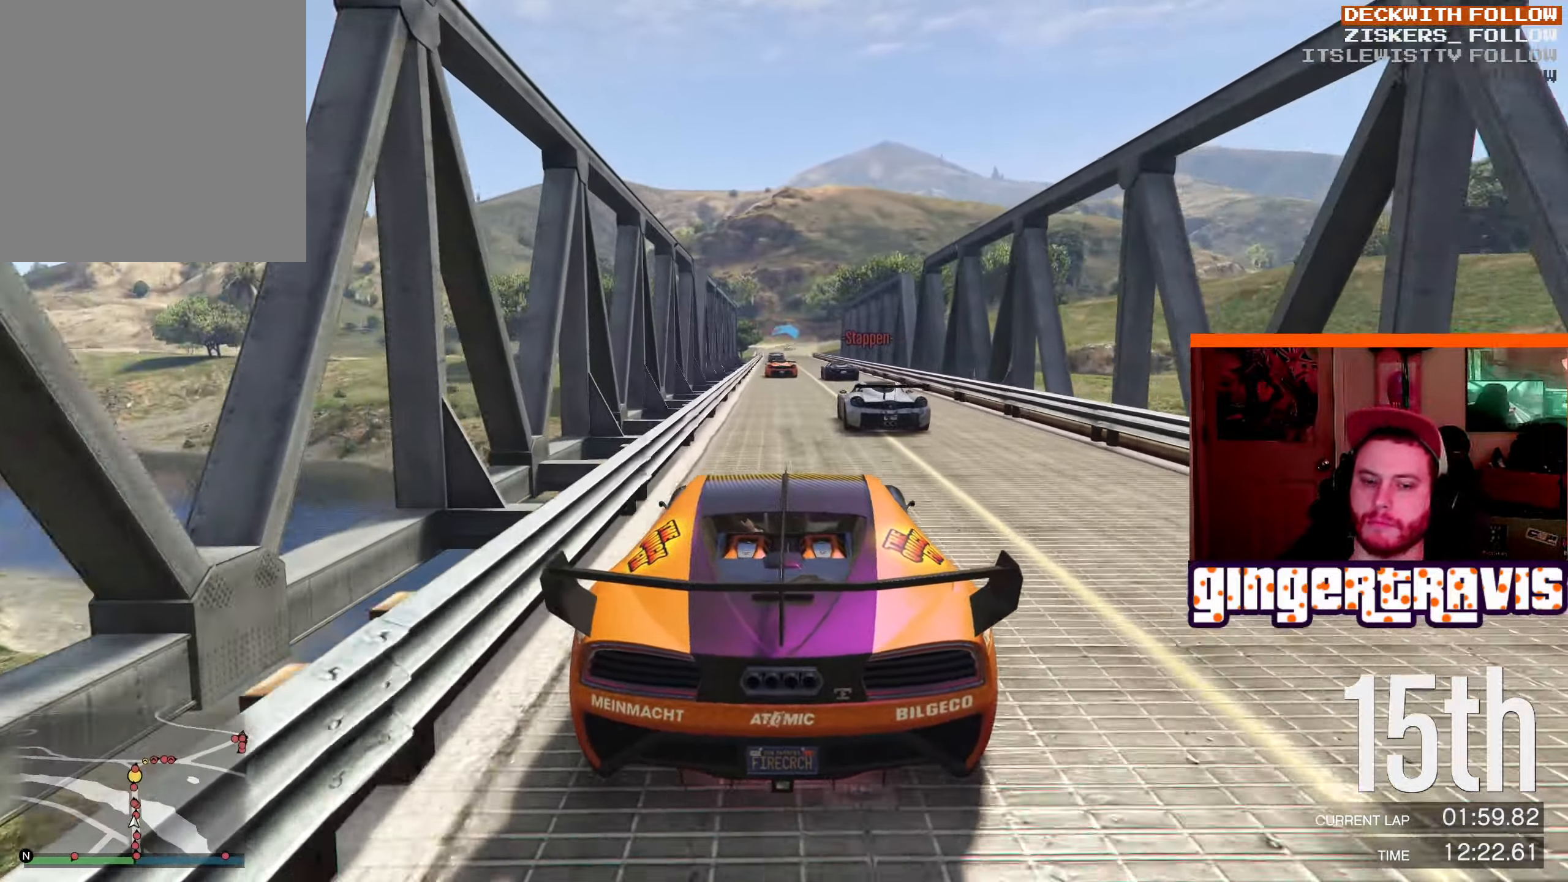
{"buttons": ["R2"], "left_stick": "center", "right_stick": "center", "events": []}
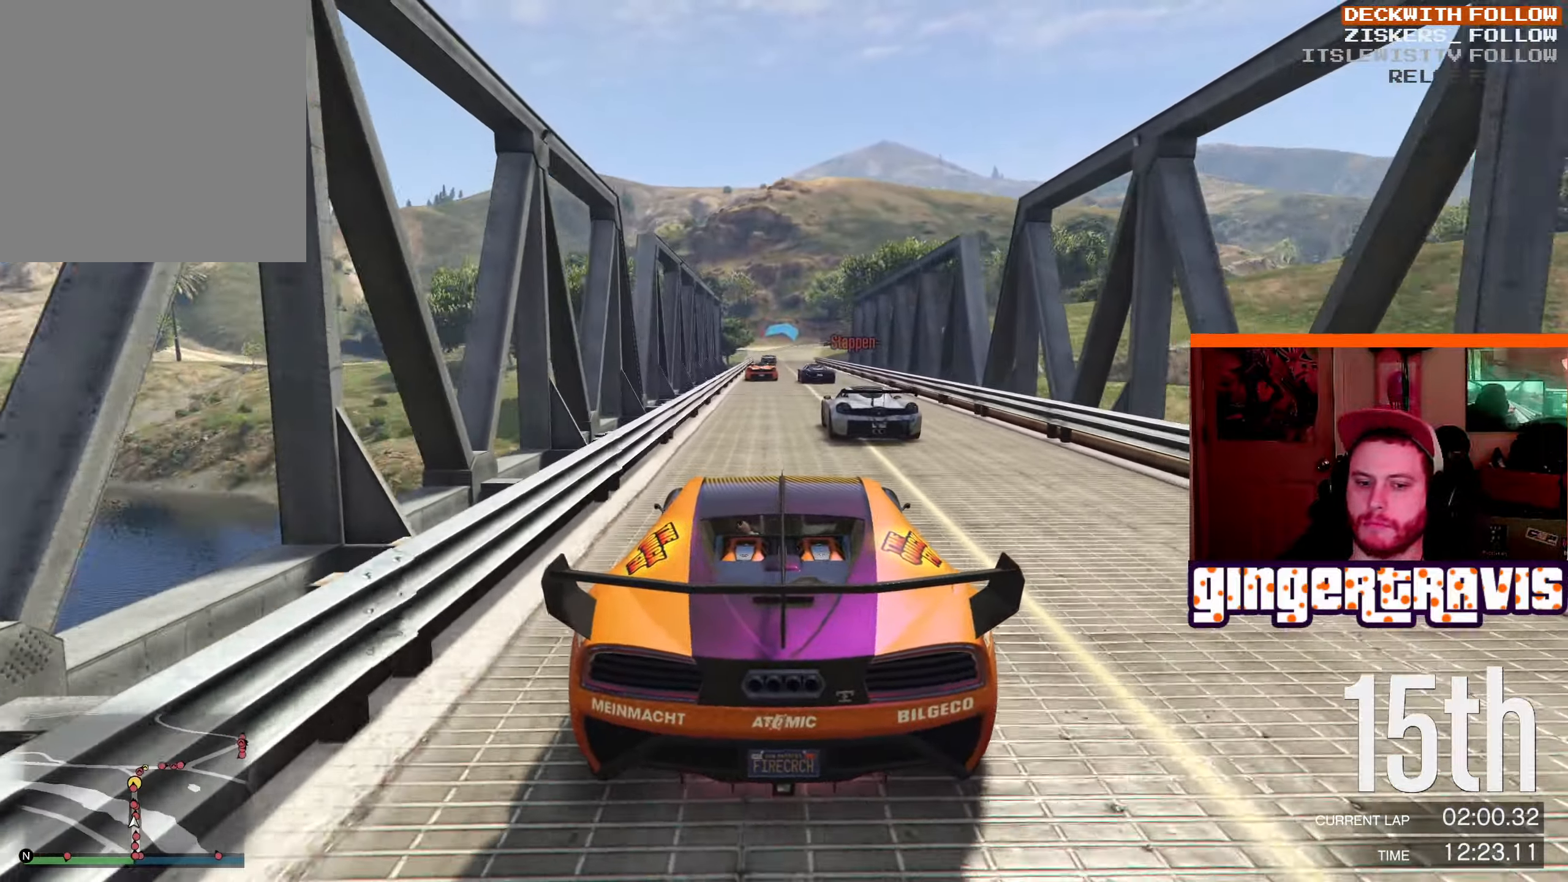
{"buttons": ["R2"], "left_stick": "center", "right_stick": "center", "events": []}
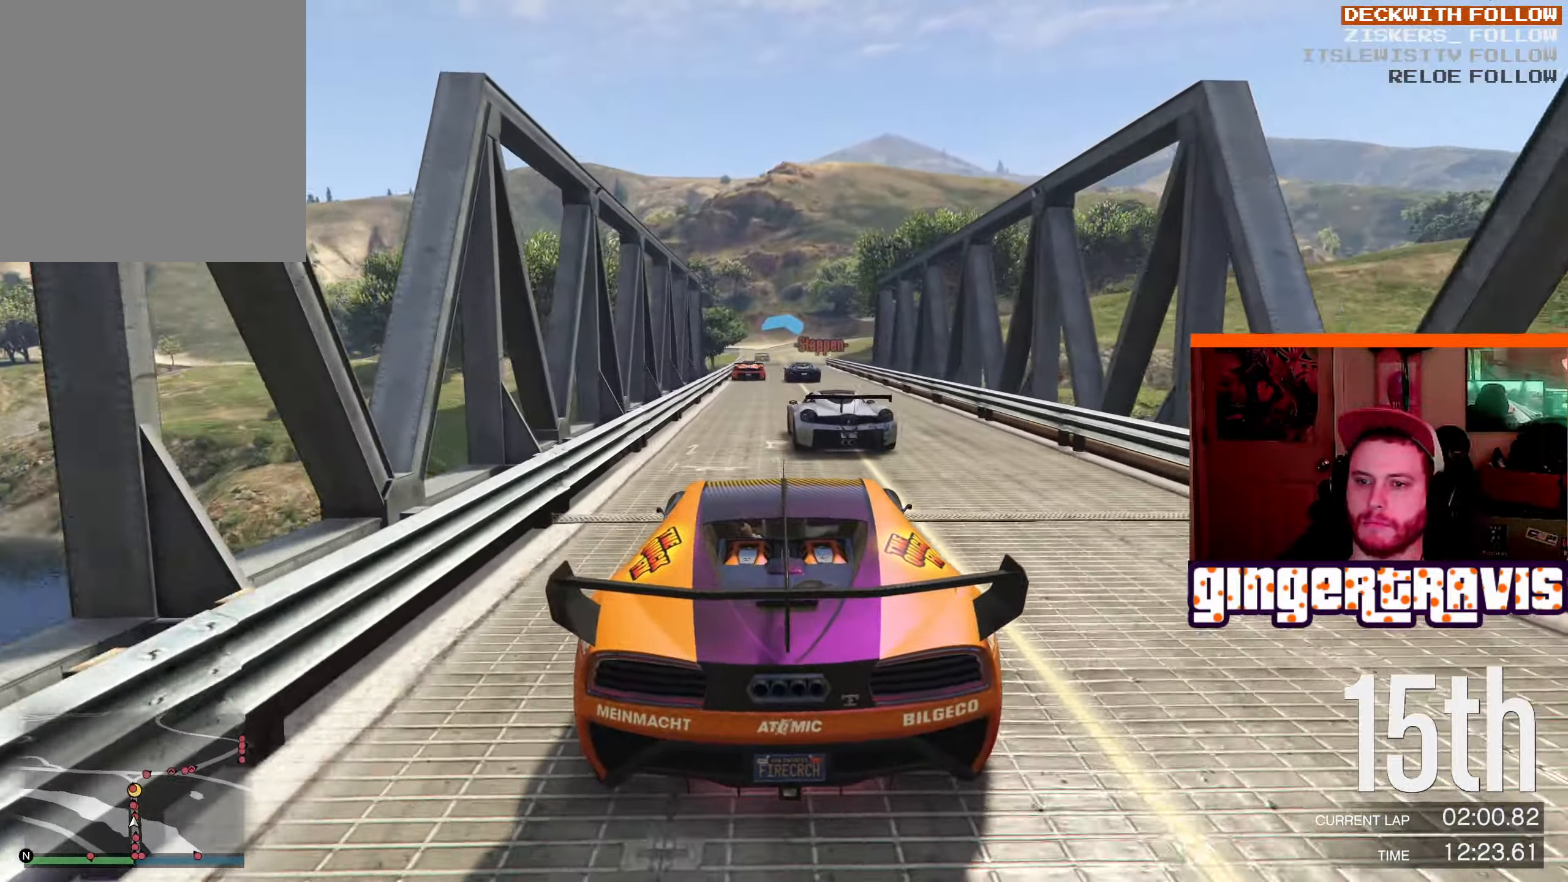
{"buttons": ["R2"], "left_stick": "center", "right_stick": "center", "events": []}
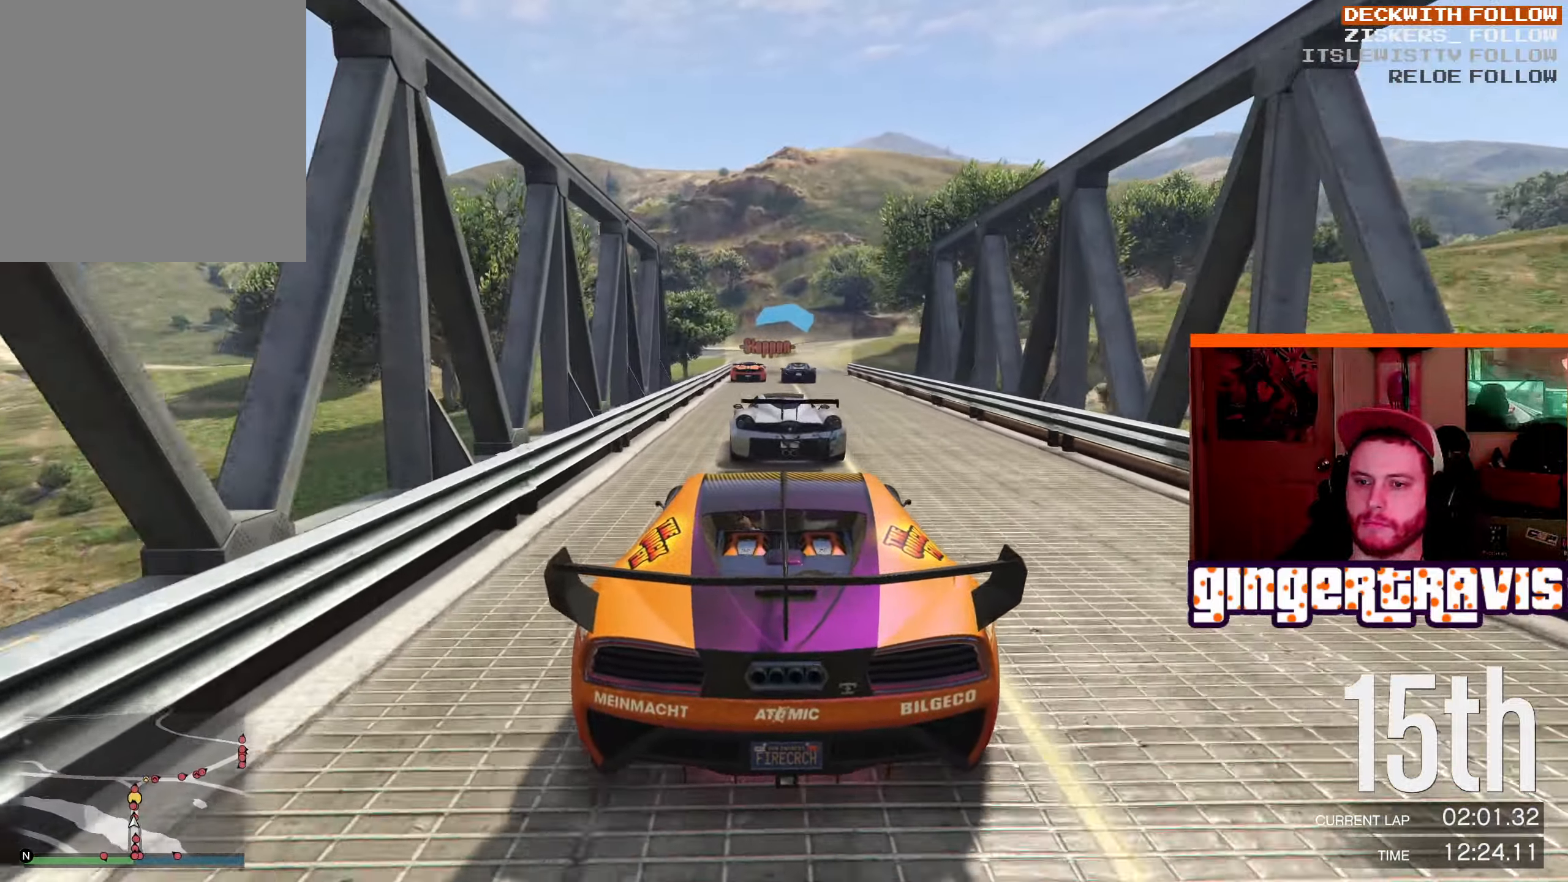
{"buttons": [], "left_stick": "center", "right_stick": "center", "events": [[133, "R2", "up"], [133, "left_stick", "left"], [267, "left_stick", "center"]]}
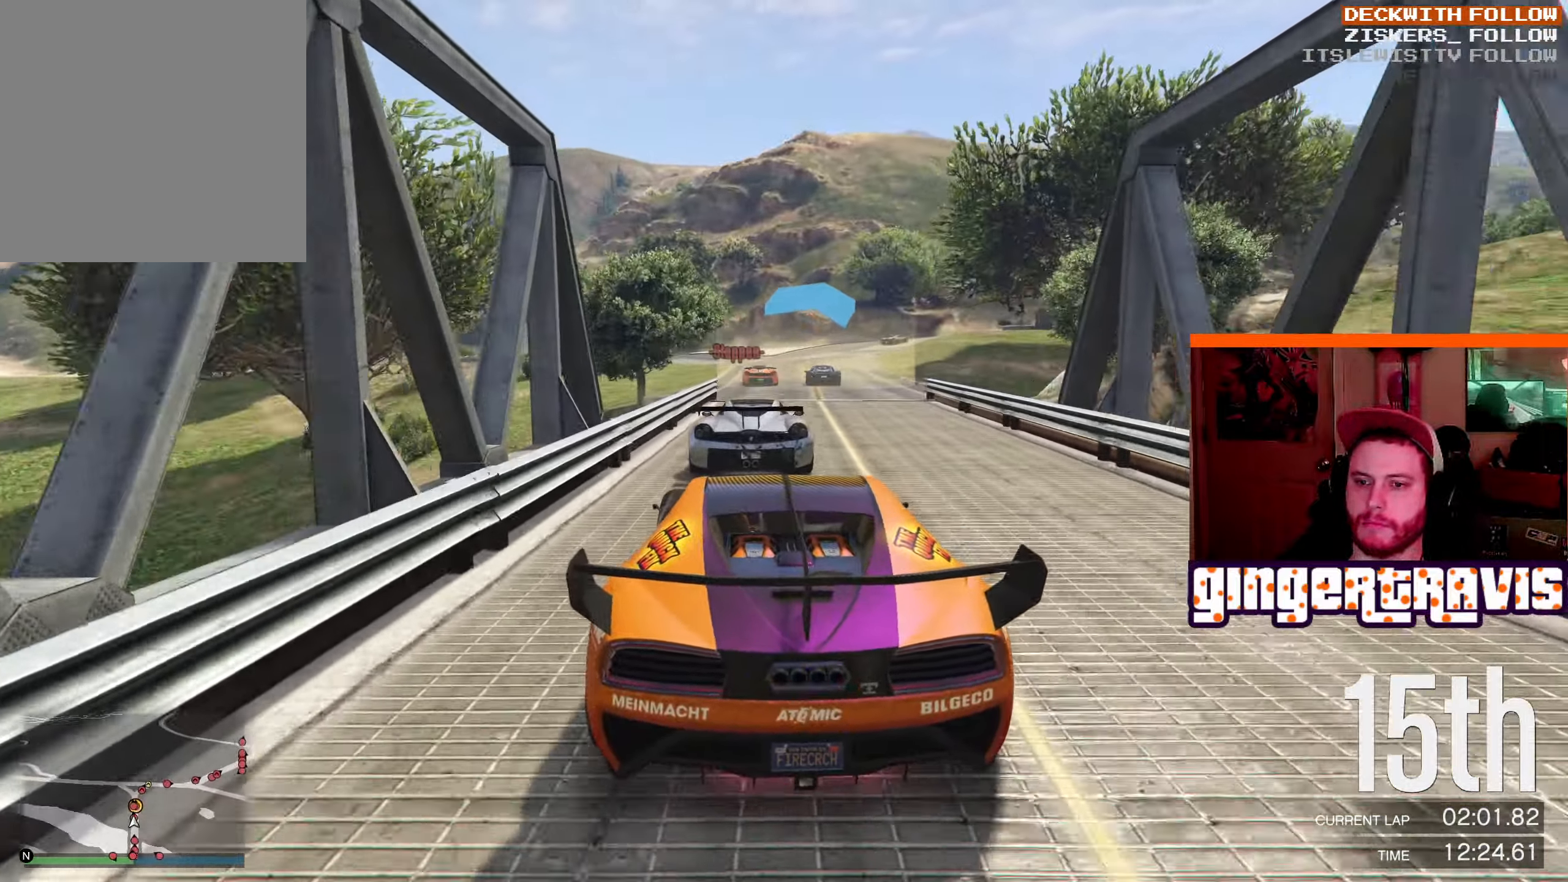
{"buttons": [], "left_stick": "center", "right_stick": "center", "events": [[367, "left_stick", "down-left"], [500, "left_stick", "center"]]}
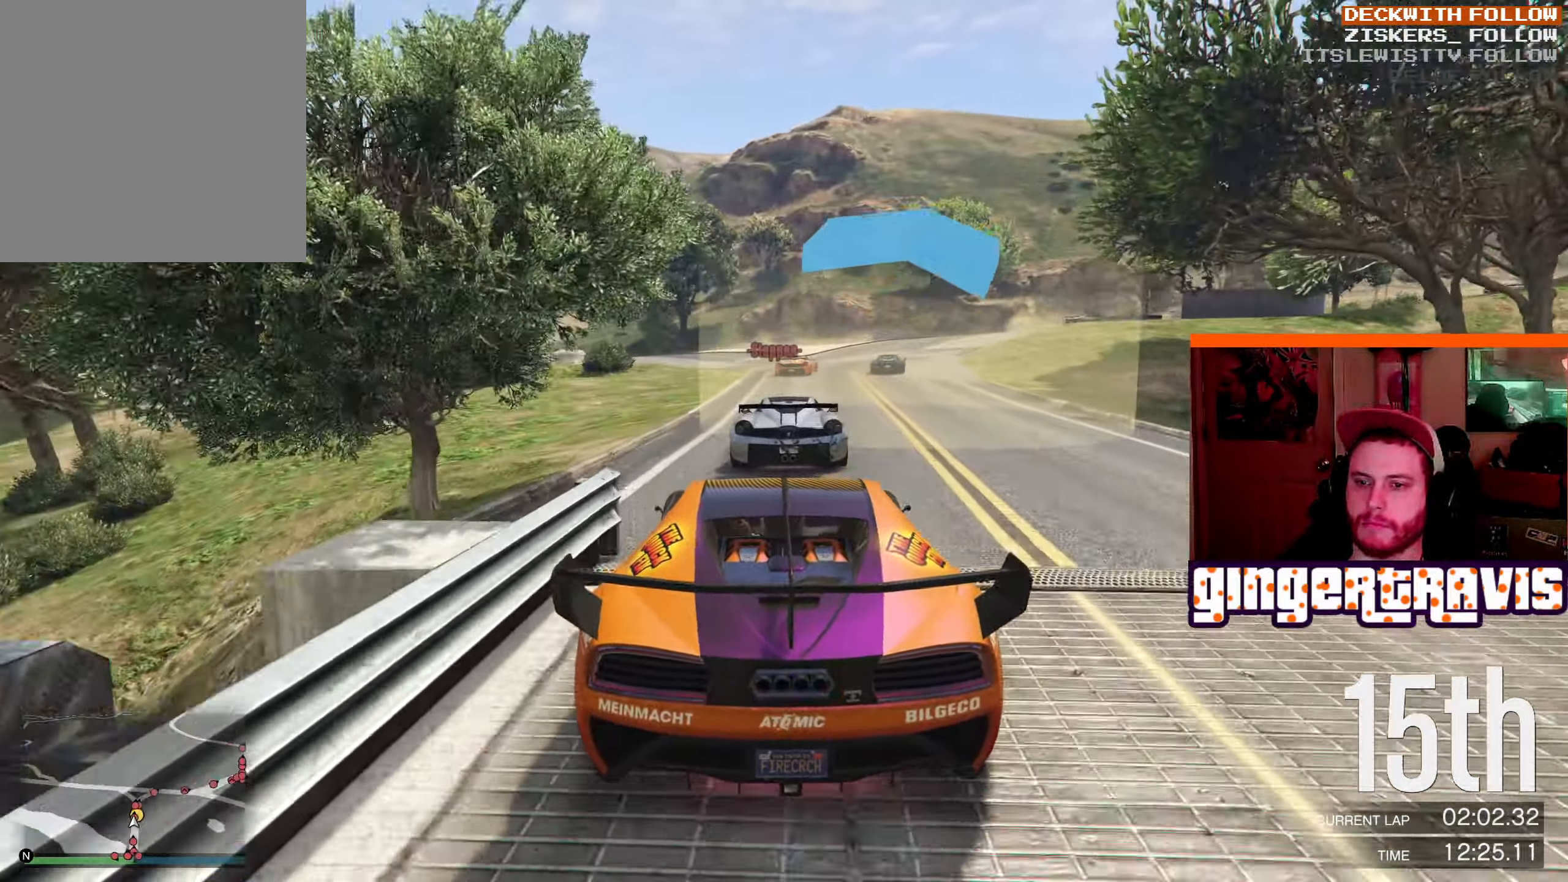
{"buttons": [], "left_stick": "center", "right_stick": "center", "events": [[233, "left_stick", "down-right"], [267, "L2", "down"], [334, "L2", "up"], [400, "left_stick", "center"]]}
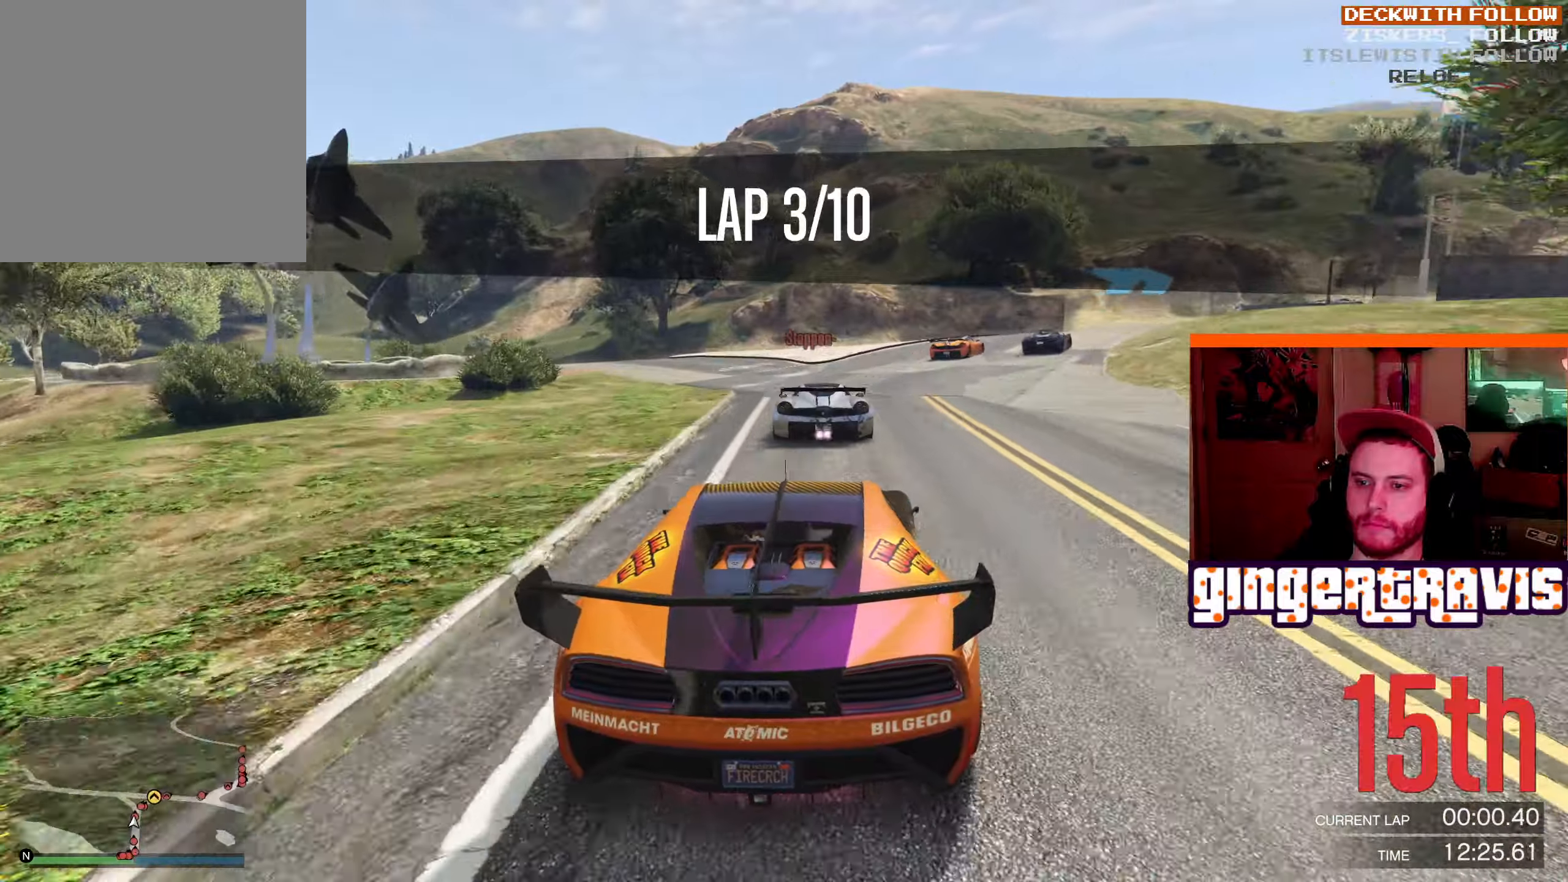
{"buttons": [], "left_stick": "down-right", "right_stick": "center", "events": [[34, "left_stick", "down-right"], [184, "R2", "down"], [384, "R2", "up"]]}
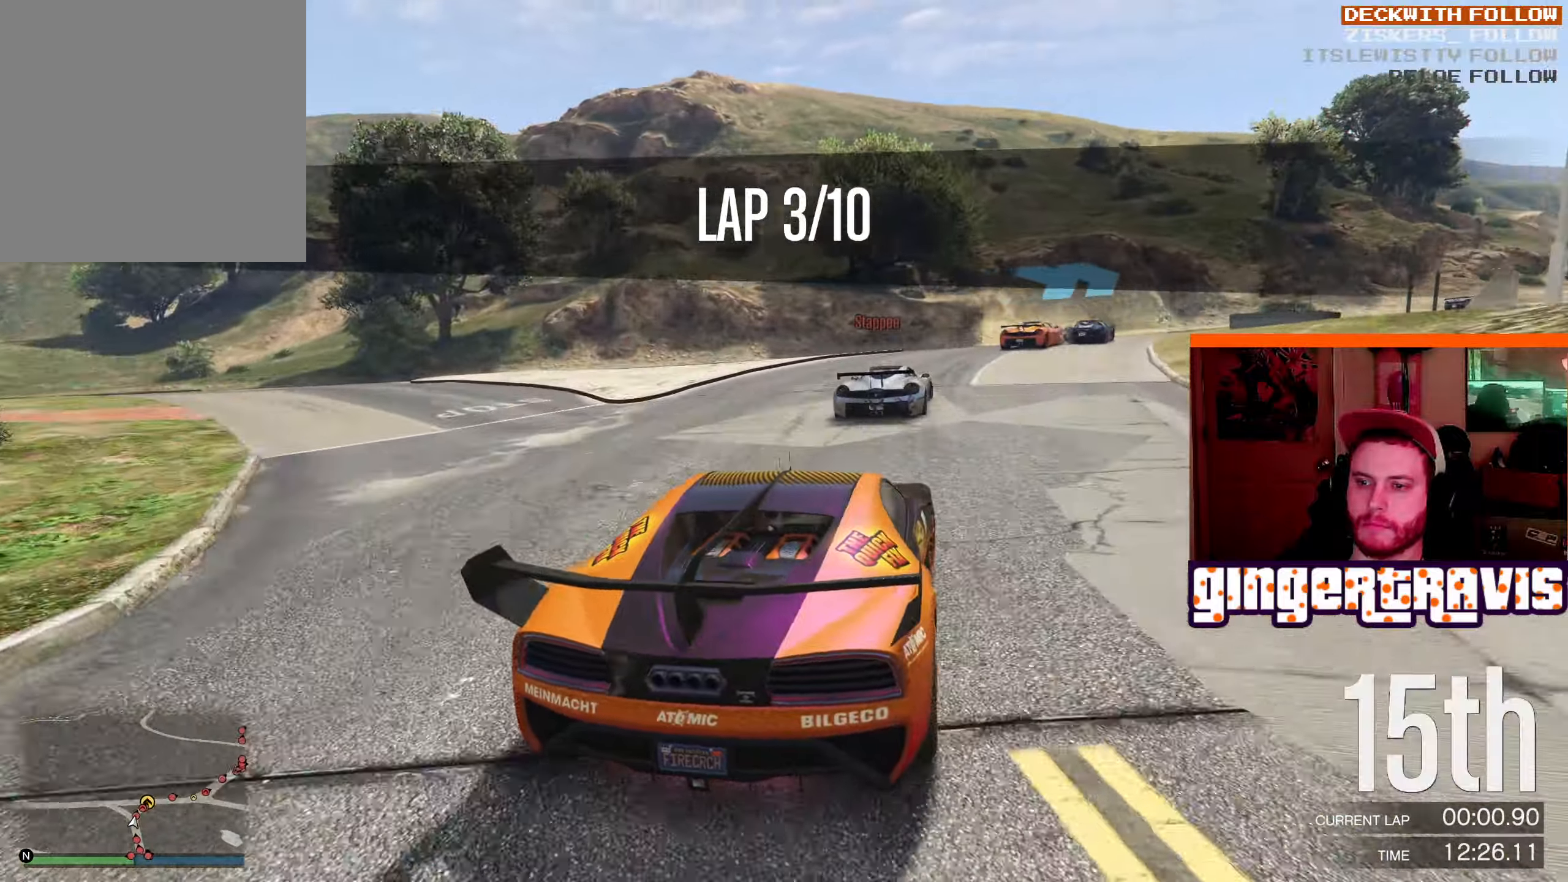
{"buttons": ["R2"], "left_stick": "center", "right_stick": "center", "events": [[150, "R2", "down"], [234, "left_stick", "center"], [350, "left_stick", "down-right"], [500, "left_stick", "center"]]}
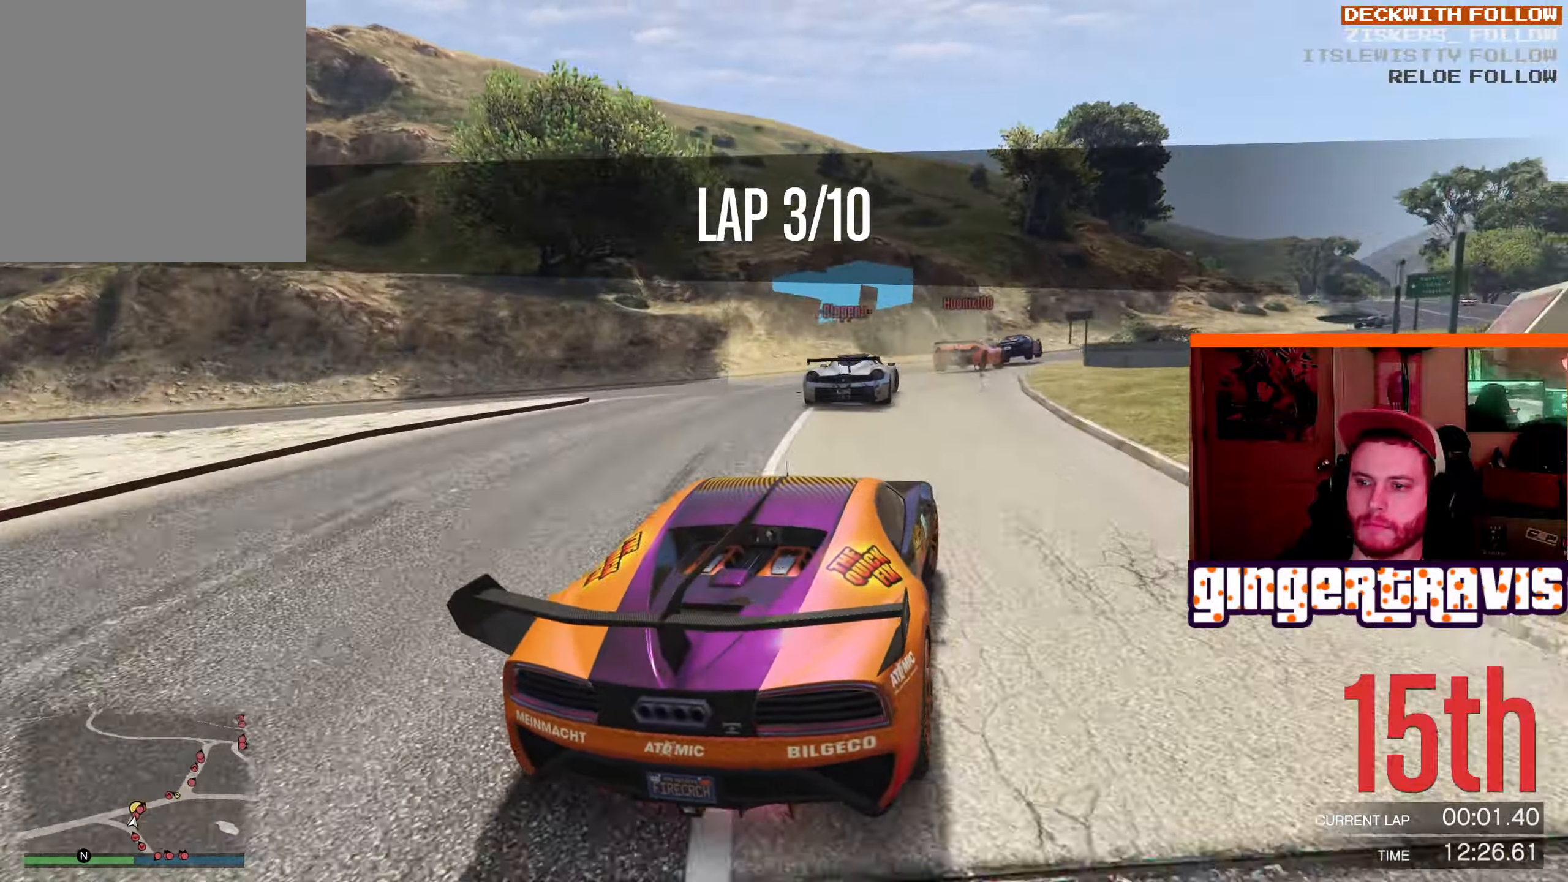
{"buttons": ["R2"], "left_stick": "down-right", "right_stick": "center", "events": [[134, "left_stick", "down-right"], [334, "left_stick", "center"], [417, "left_stick", "down-right"]]}
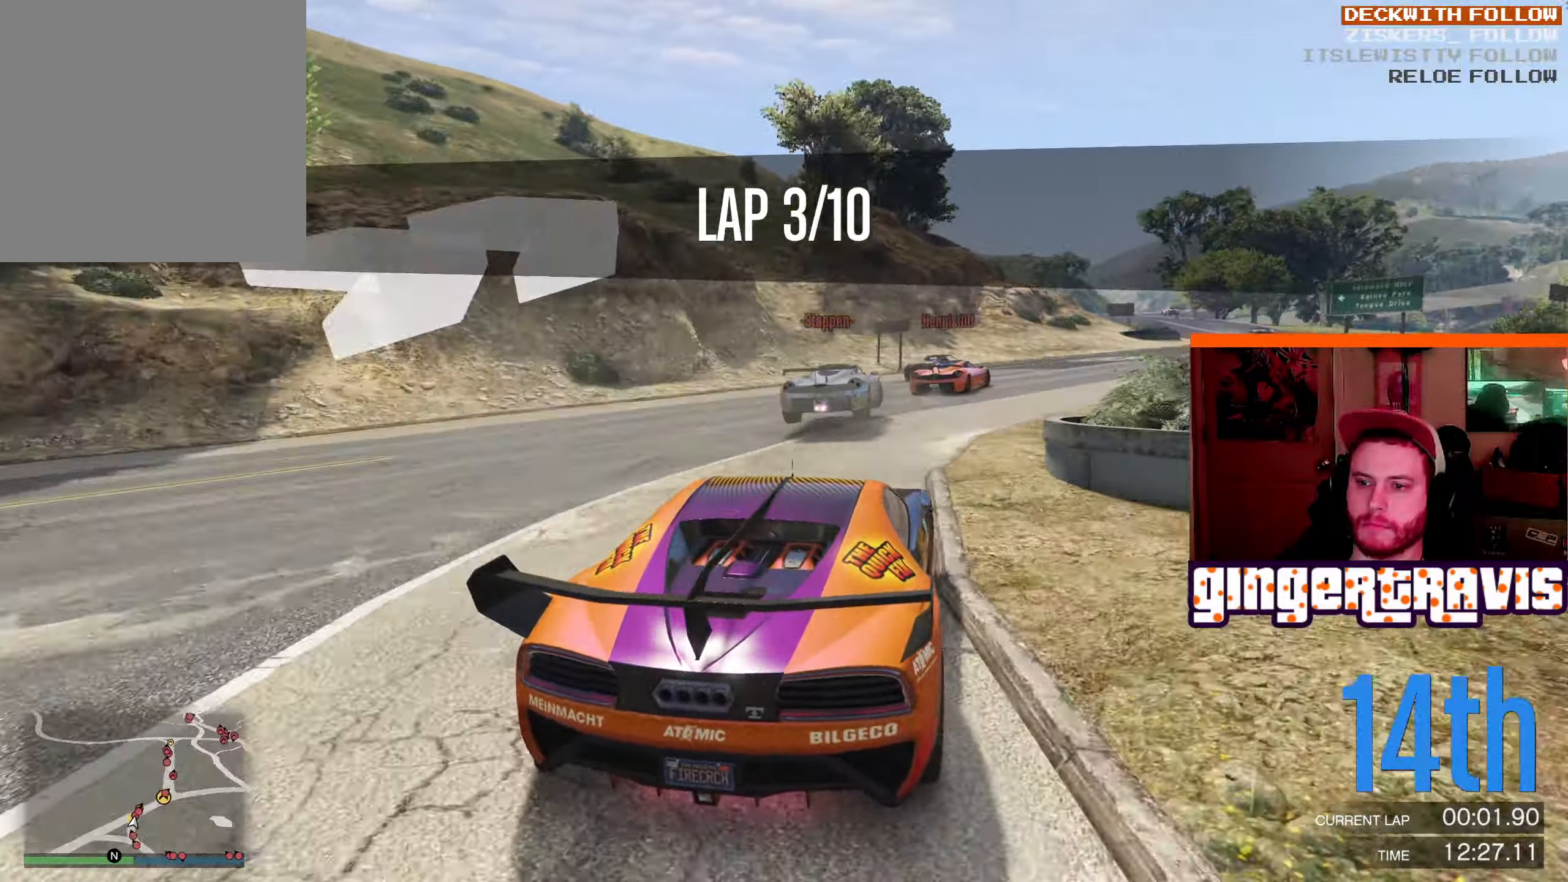
{"buttons": ["R2"], "left_stick": "down-right", "right_stick": "center", "events": []}
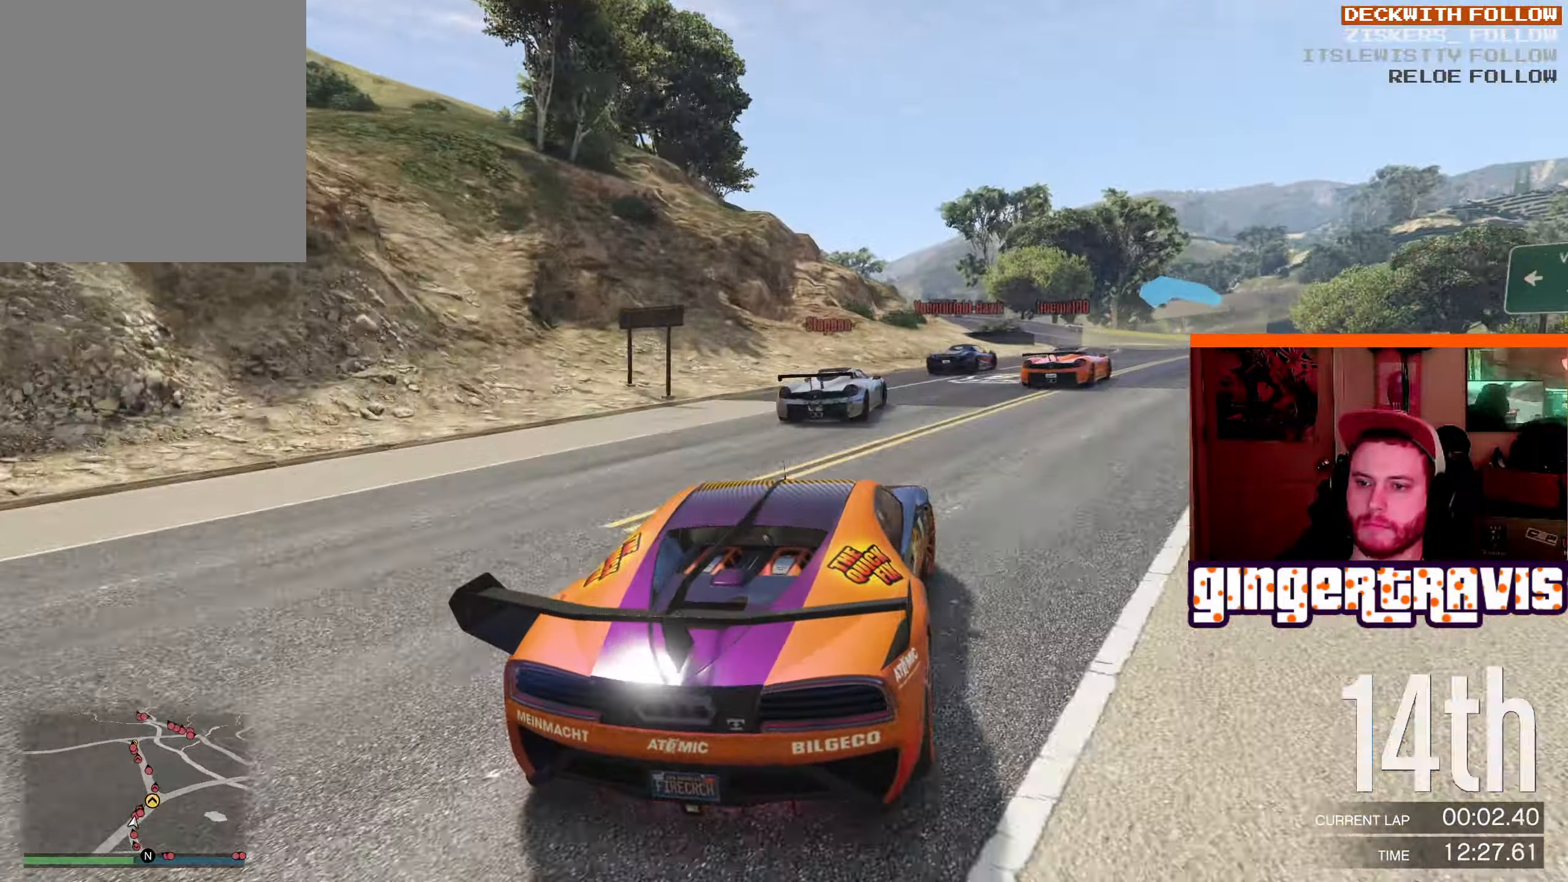
{"buttons": ["R2"], "left_stick": "center", "right_stick": "center", "events": [[84, "left_stick", "center"], [167, "left_stick", "down-right"], [367, "left_stick", "center"]]}
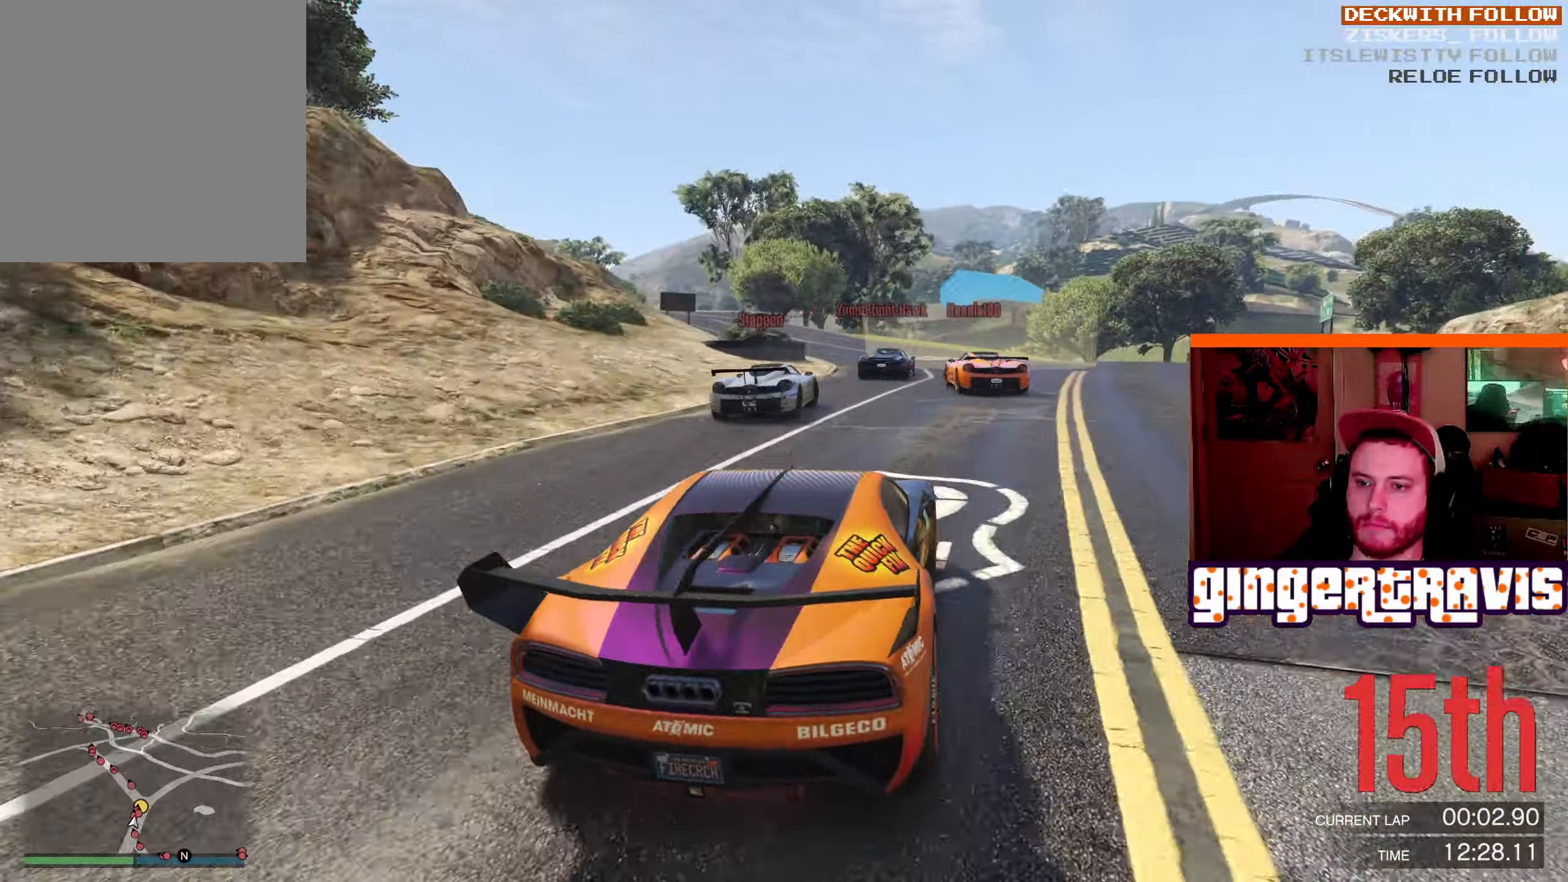
{"buttons": ["R2"], "left_stick": "down-left", "right_stick": "center", "events": [[50, "left_stick", "left"], [100, "left_stick", "down-left"], [317, "left_stick", "center"], [400, "left_stick", "down-left"]]}
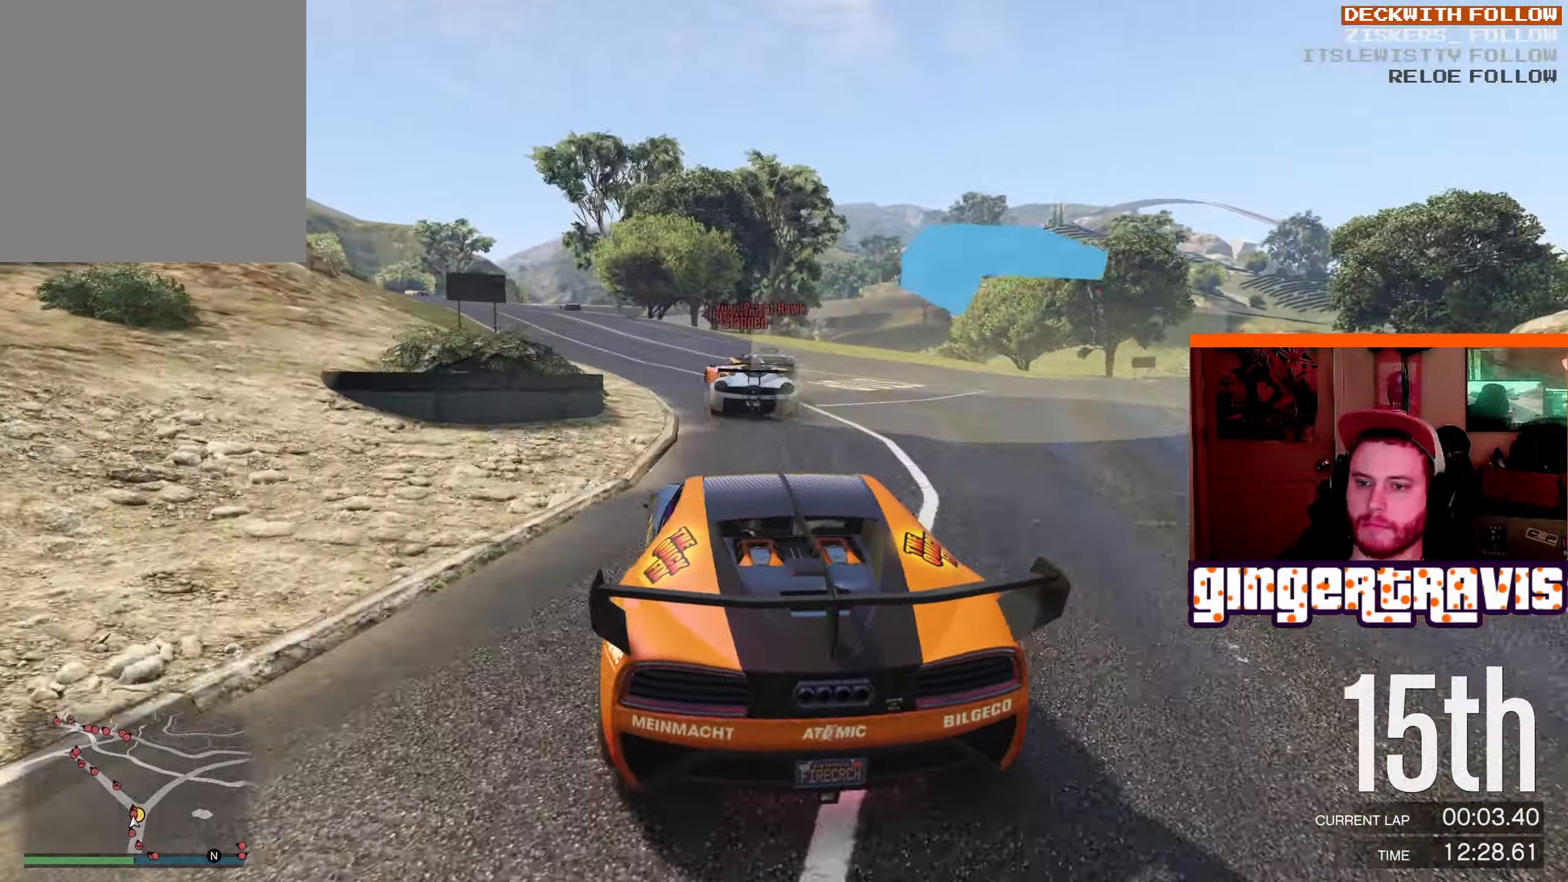
{"buttons": ["R2"], "left_stick": "center", "right_stick": "center", "events": [[84, "left_stick", "center"]]}
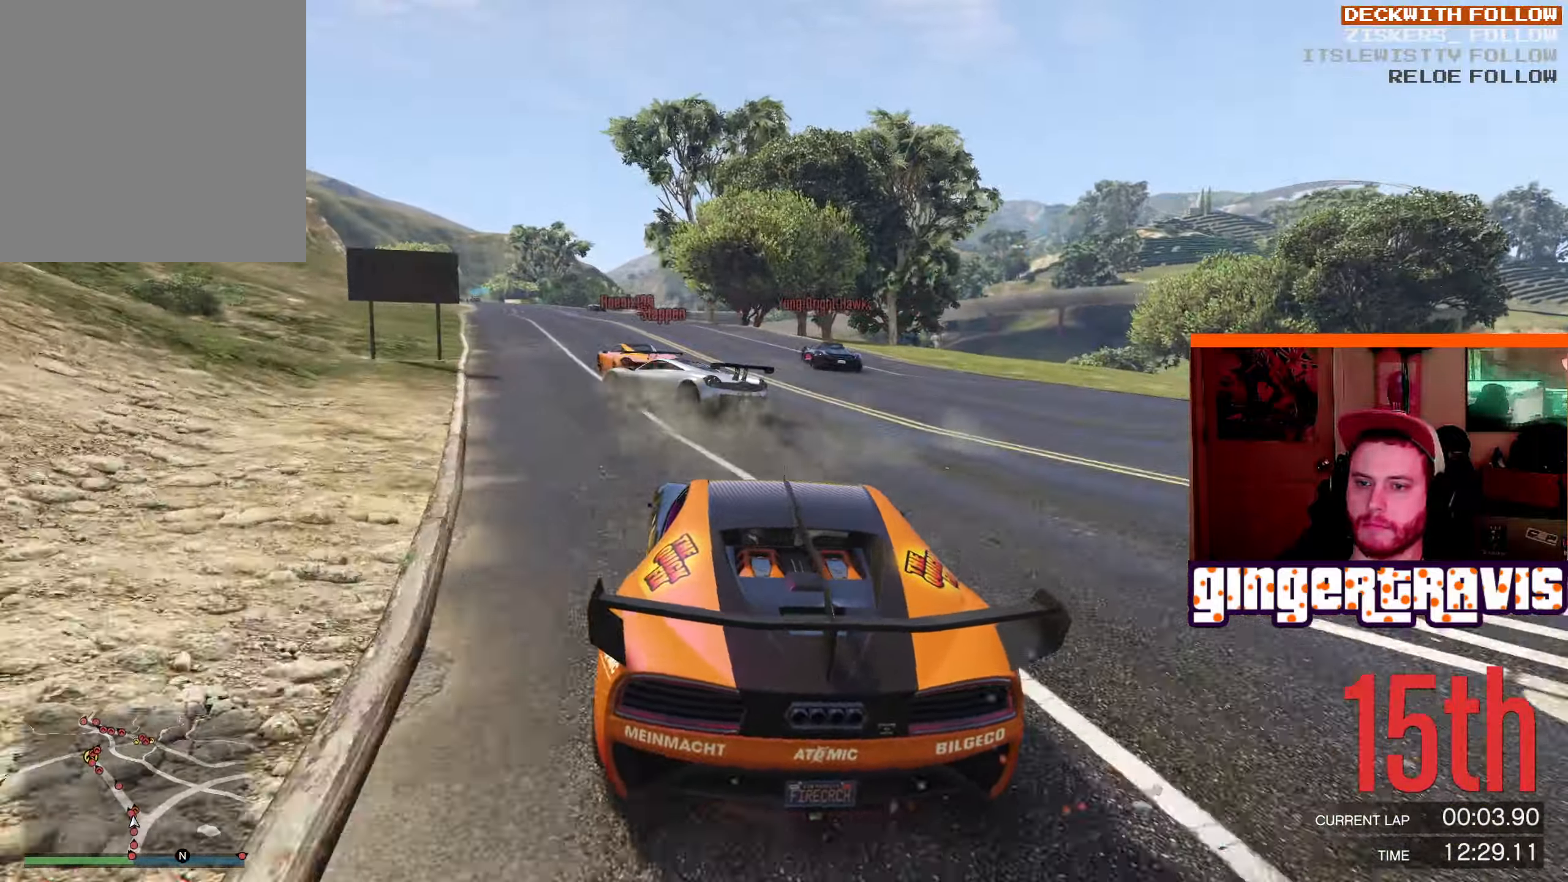
{"buttons": ["R2"], "left_stick": "down-left", "right_stick": "center", "events": [[350, "left_stick", "down-left"]]}
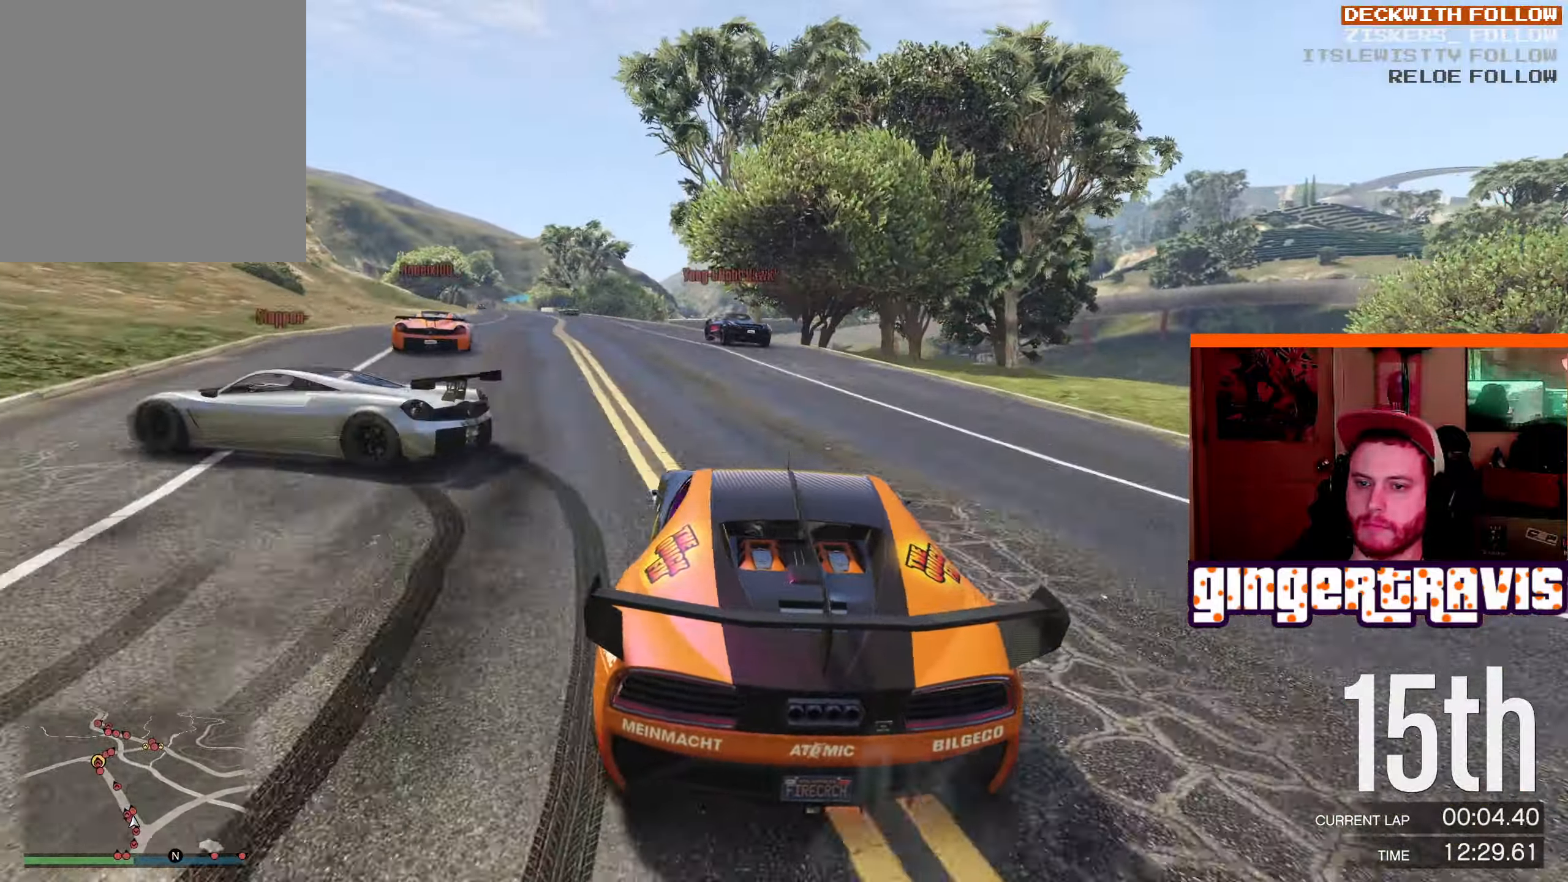
{"buttons": ["R2"], "left_stick": "down-left", "right_stick": "center", "events": [[300, "left_stick", "center"], [467, "left_stick", "down-left"]]}
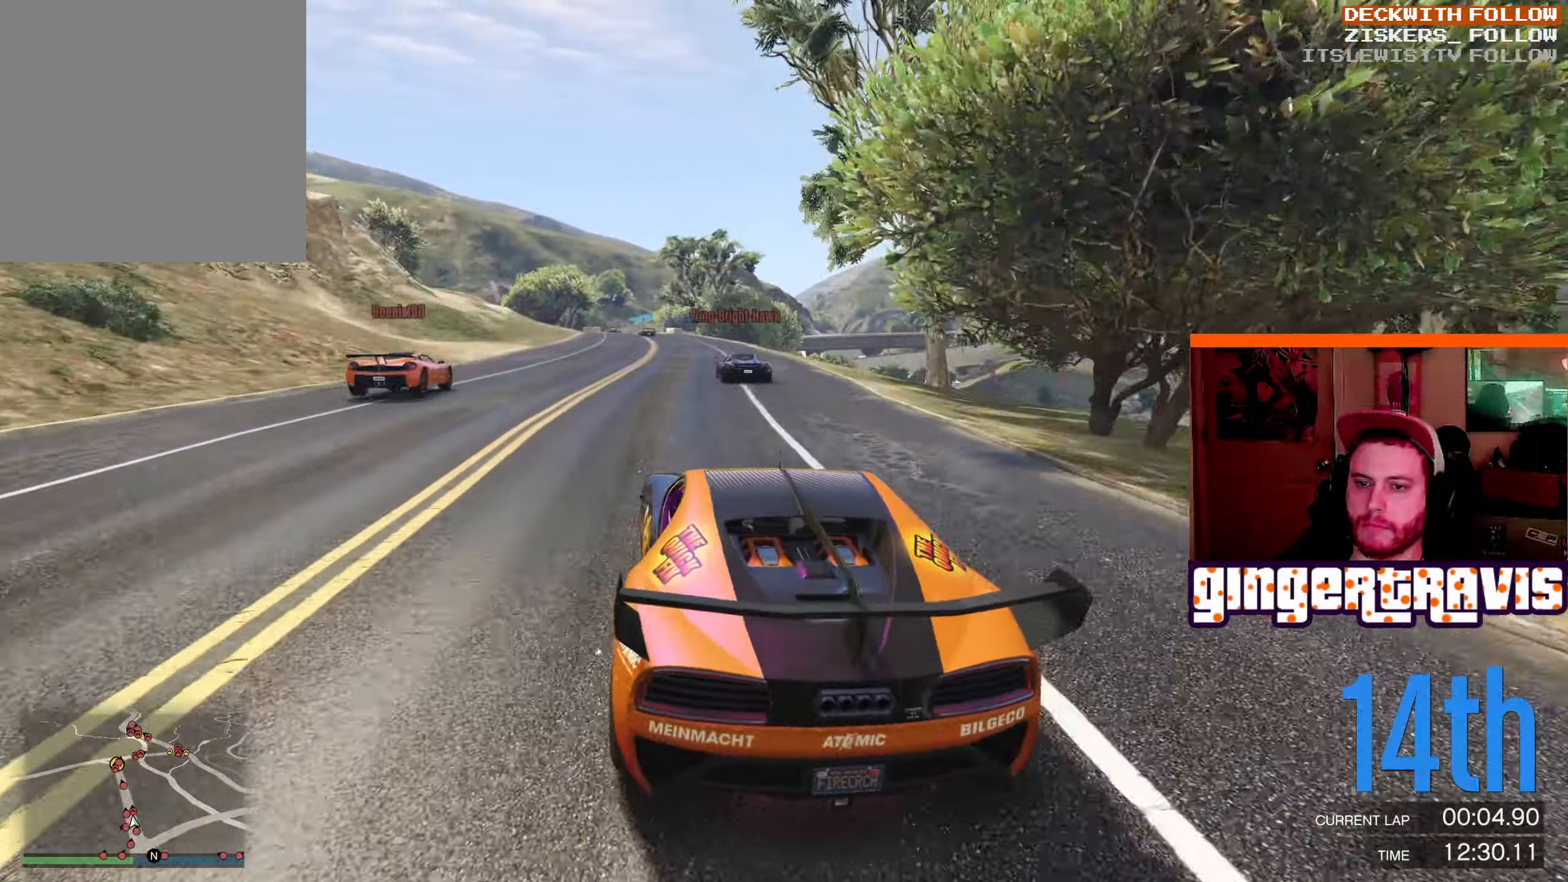
{"buttons": ["R2"], "left_stick": "down-left", "right_stick": "center", "events": [[267, "left_stick", "center"], [433, "left_stick", "down-left"]]}
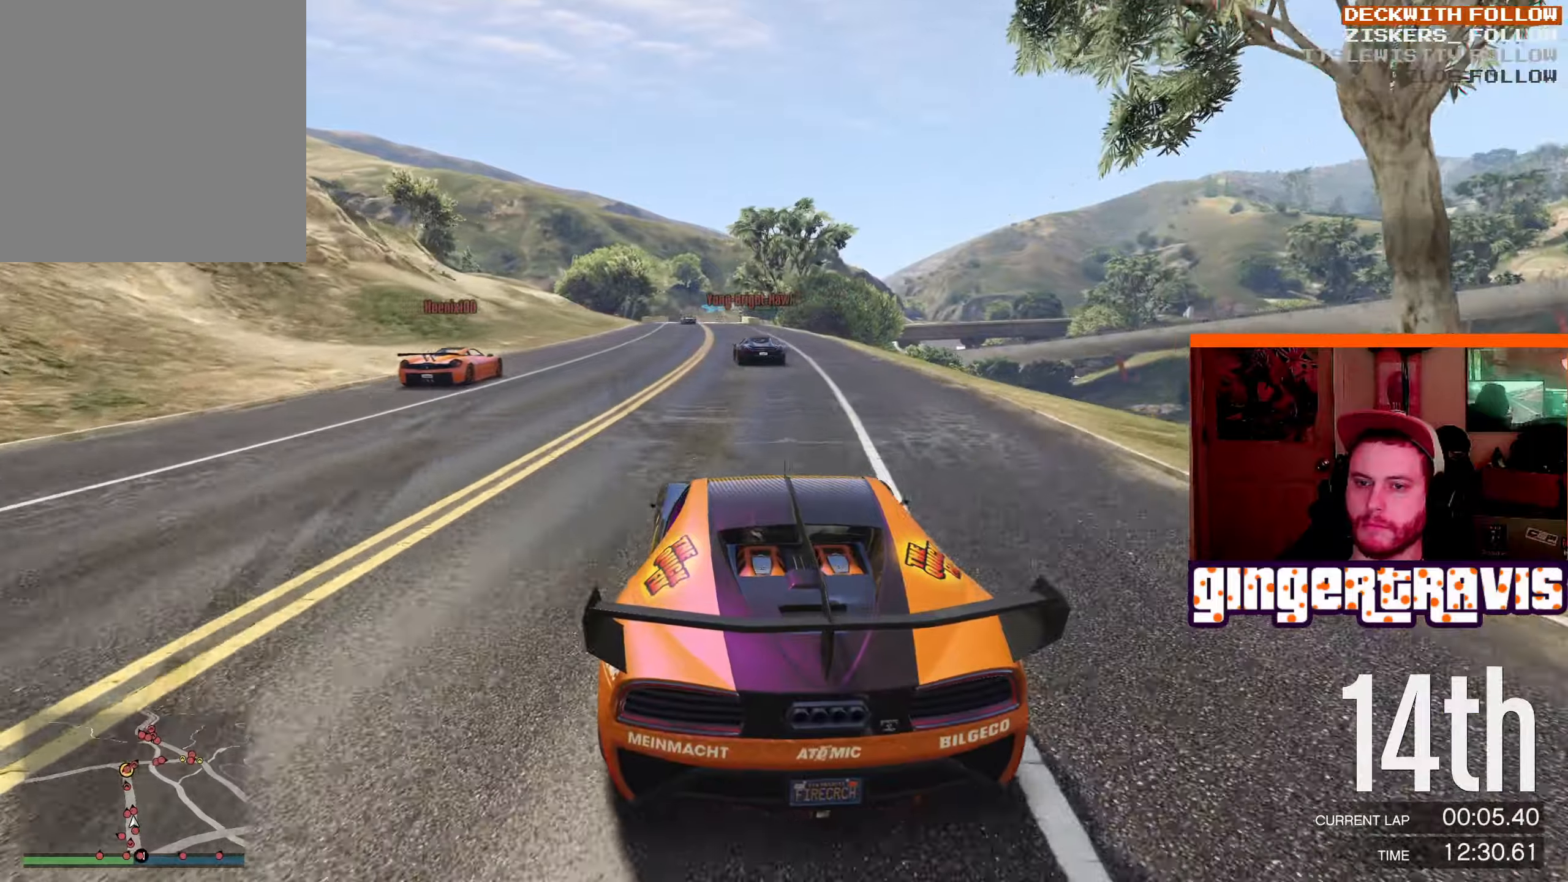
{"buttons": ["R2"], "left_stick": "center", "right_stick": "center", "events": [[116, "left_stick", "center"]]}
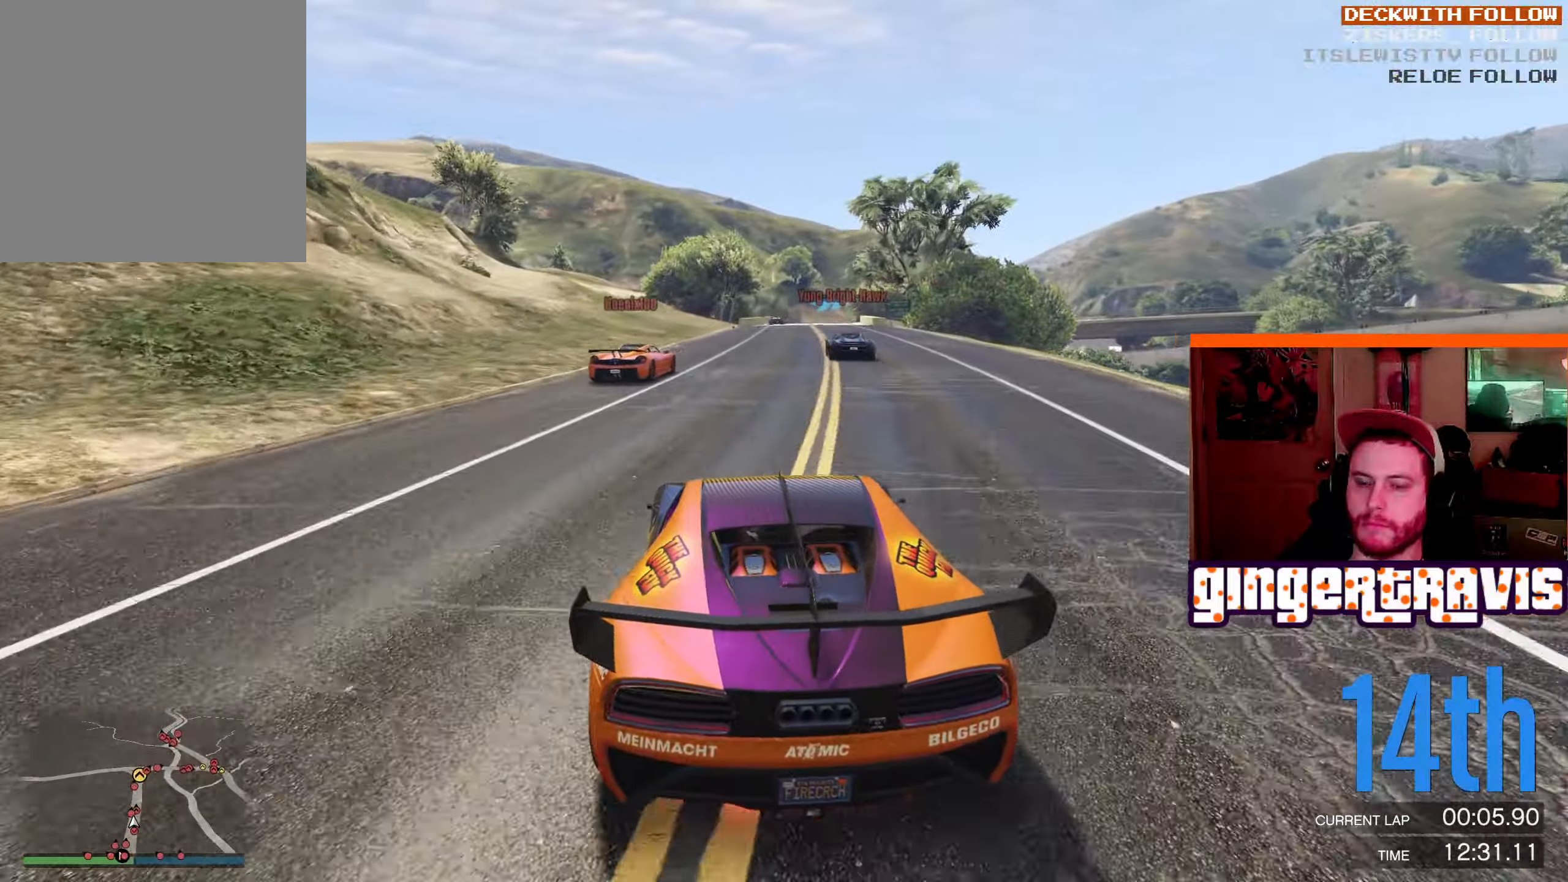
{"buttons": ["R2"], "left_stick": "center", "right_stick": "center", "events": [[333, "left_stick", "down-right"], [483, "left_stick", "center"]]}
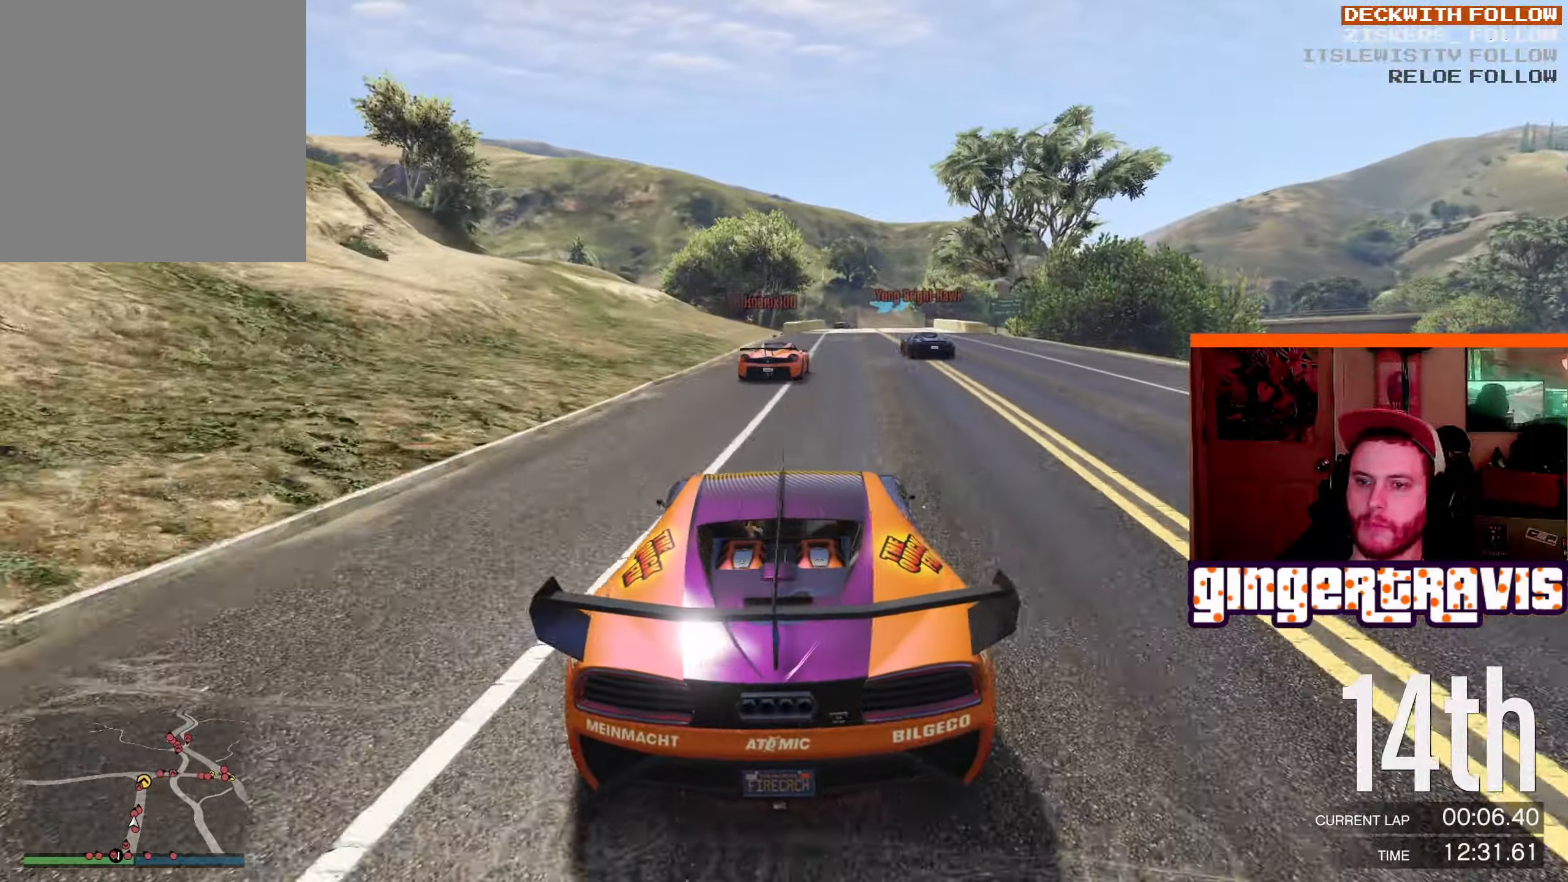
{"buttons": ["R2"], "left_stick": "center", "right_stick": "center", "events": []}
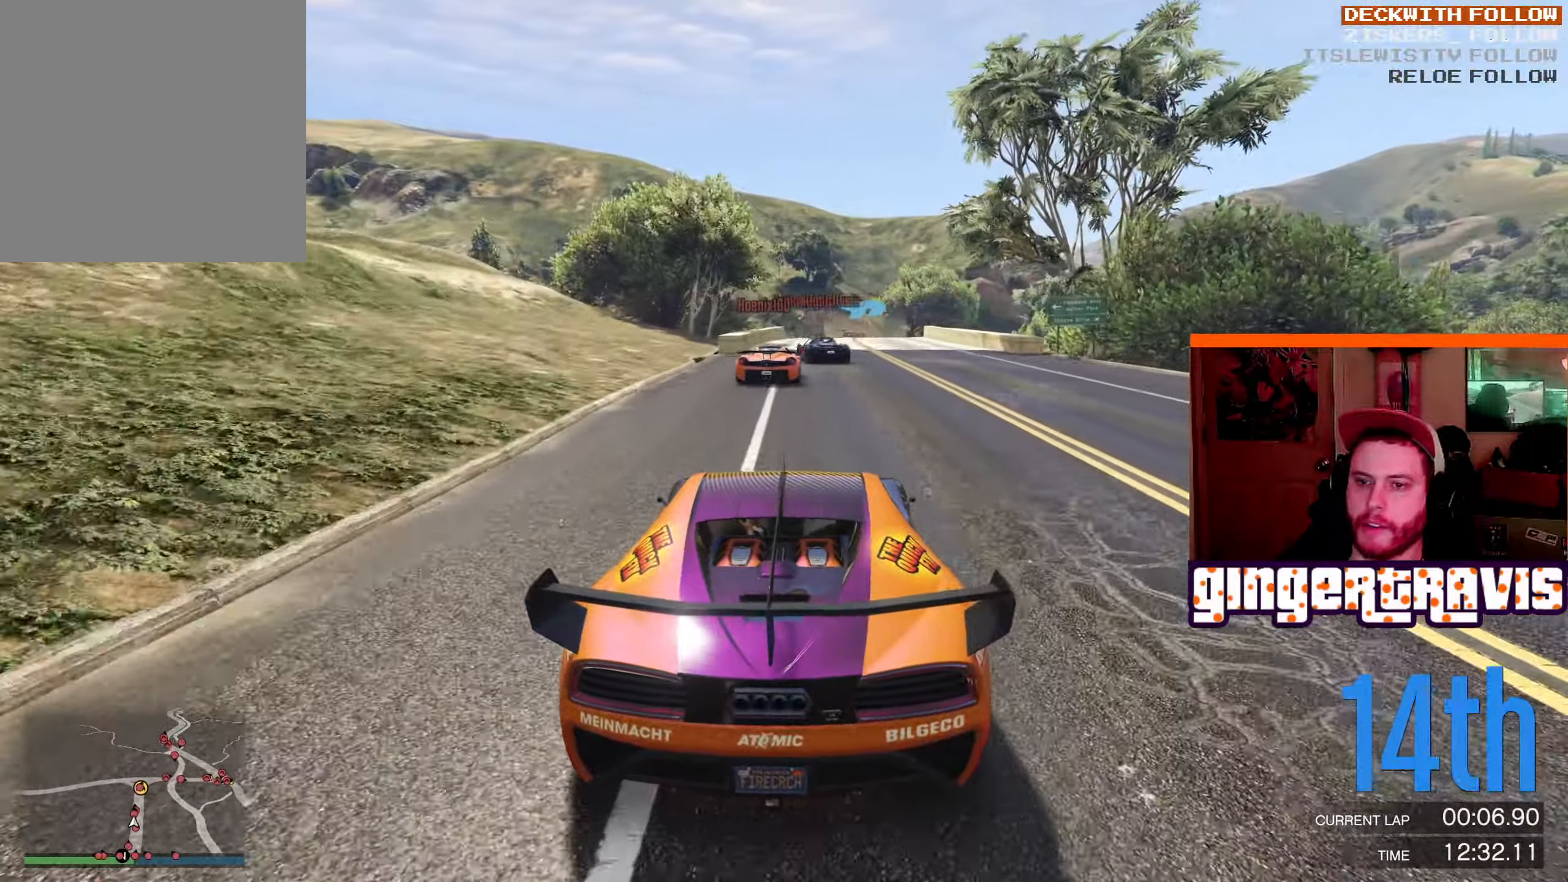
{"buttons": ["R2"], "left_stick": "center", "right_stick": "center", "events": [[83, "left_stick", "left"], [183, "left_stick", "center"]]}
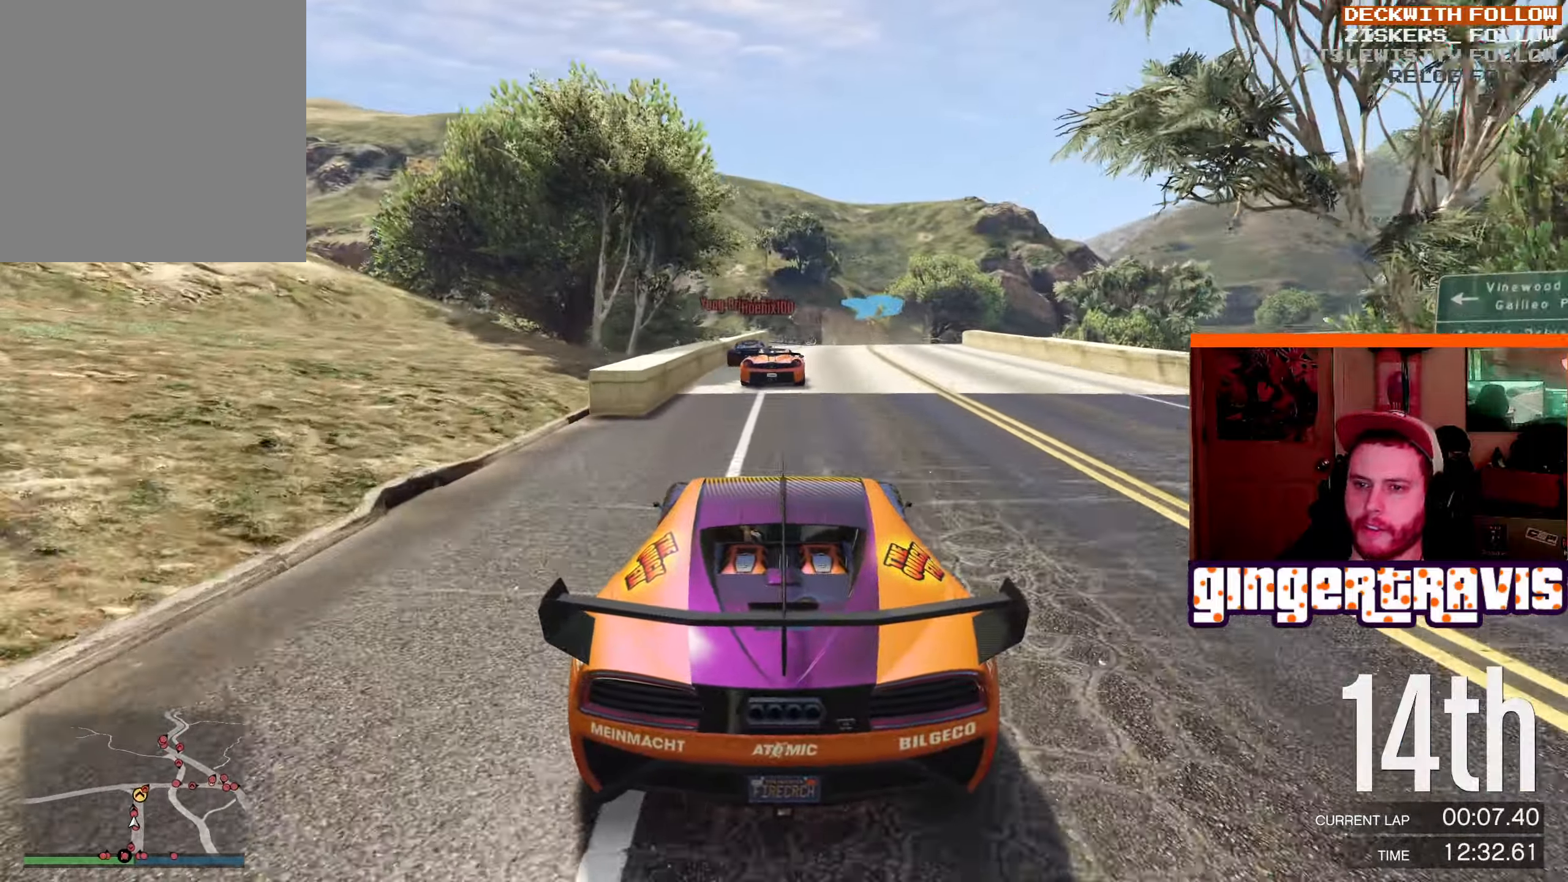
{"buttons": [], "left_stick": "down-right", "right_stick": "center", "events": [[483, "R2", "up"], [500, "left_stick", "down-right"]]}
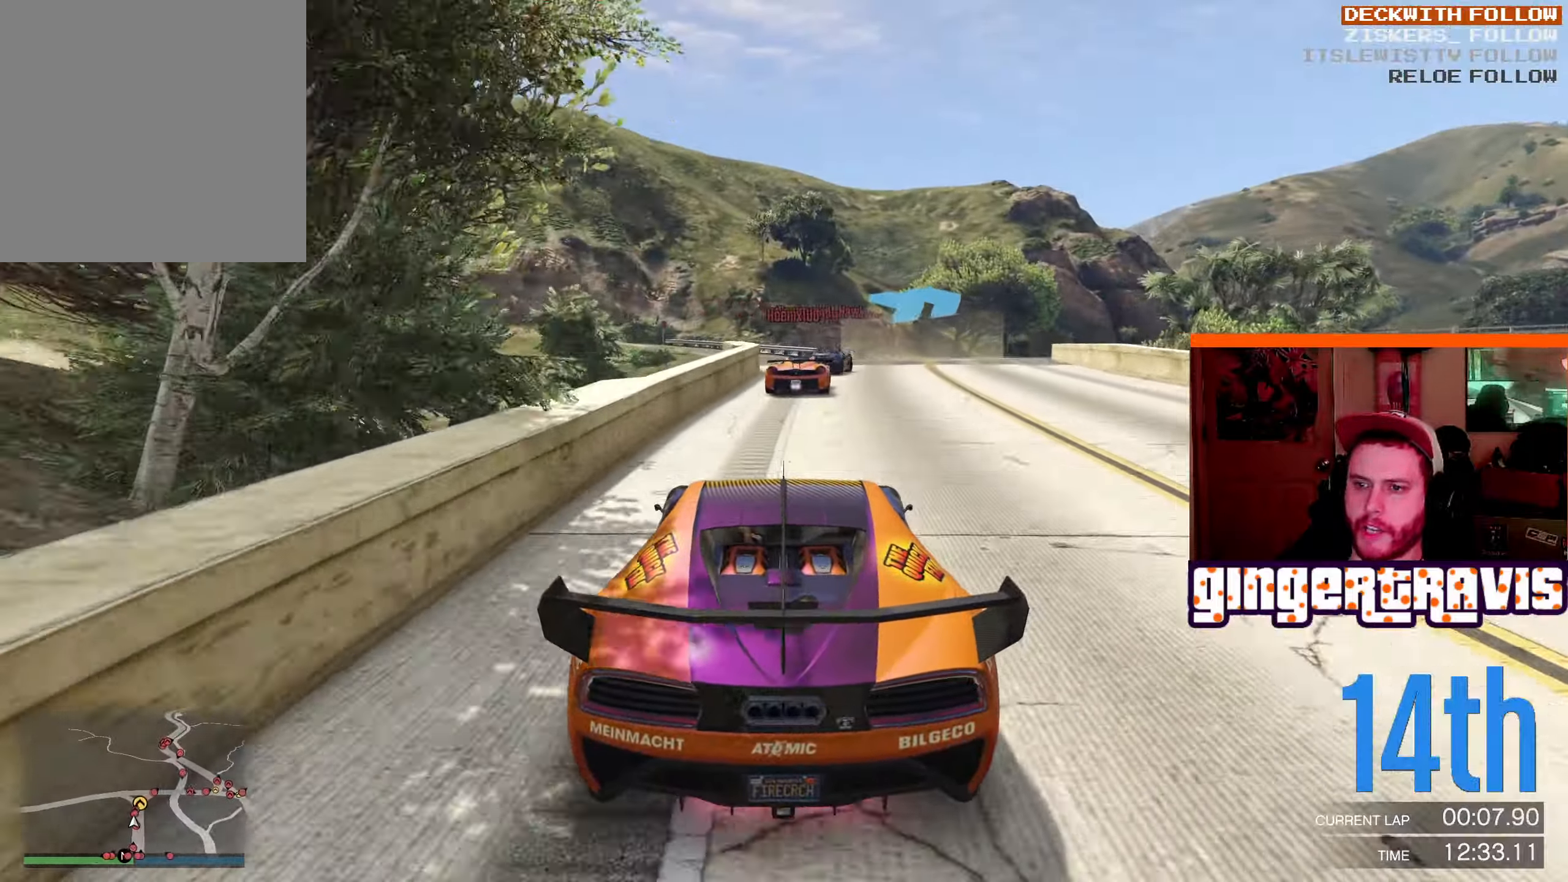
{"buttons": [], "left_stick": "down-right", "right_stick": "center", "events": [[233, "left_stick", "center"], [383, "left_stick", "down-right"]]}
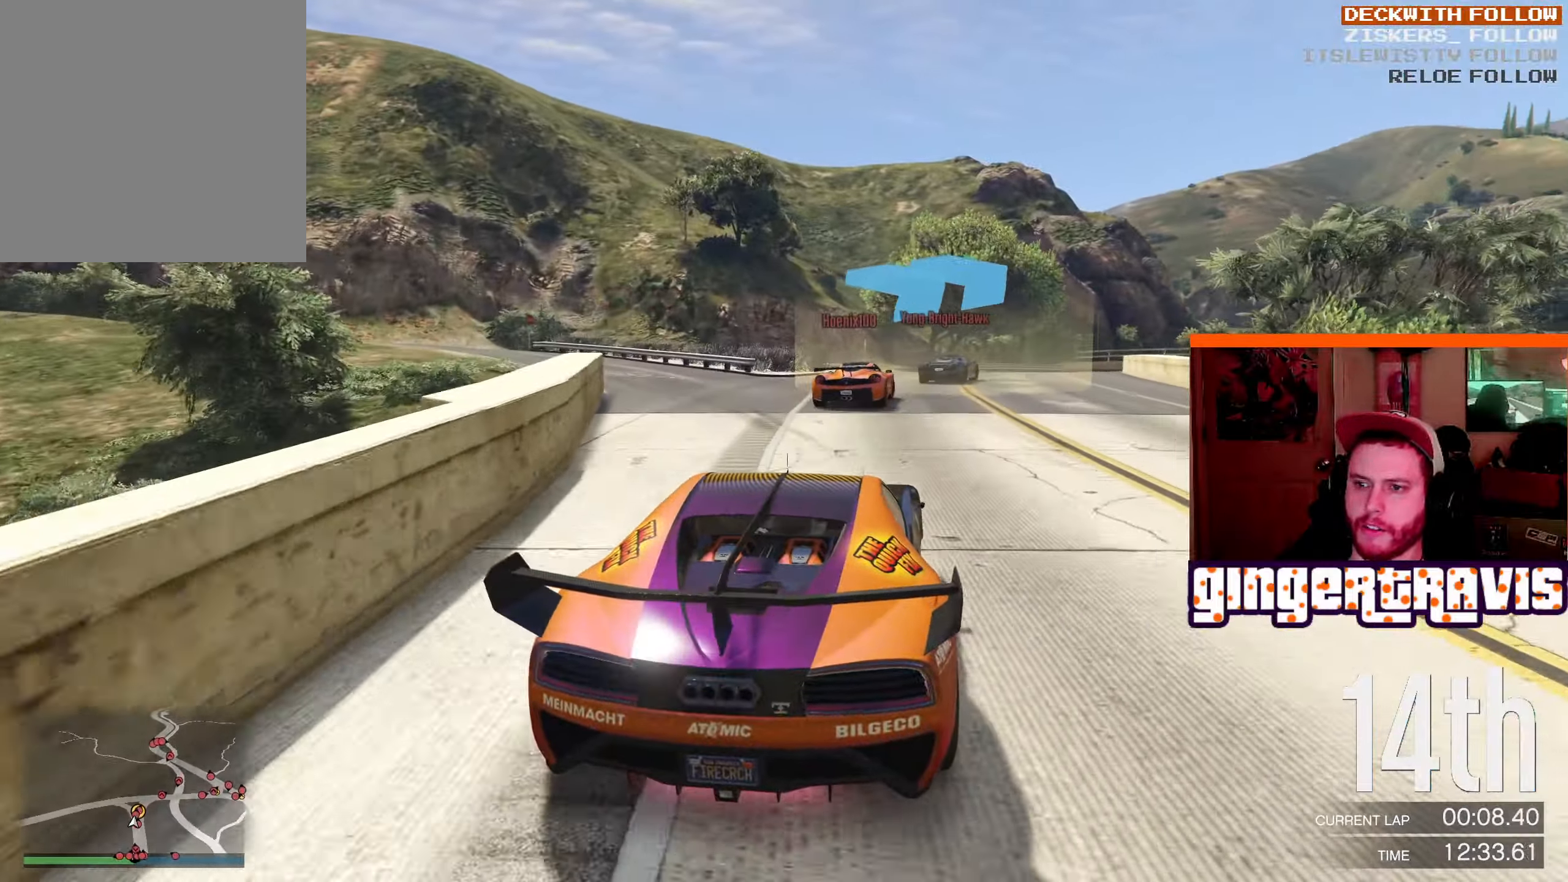
{"buttons": ["R2"], "left_stick": "left", "right_stick": "center", "events": [[250, "R2", "down"], [316, "left_stick", "center"], [483, "left_stick", "left"]]}
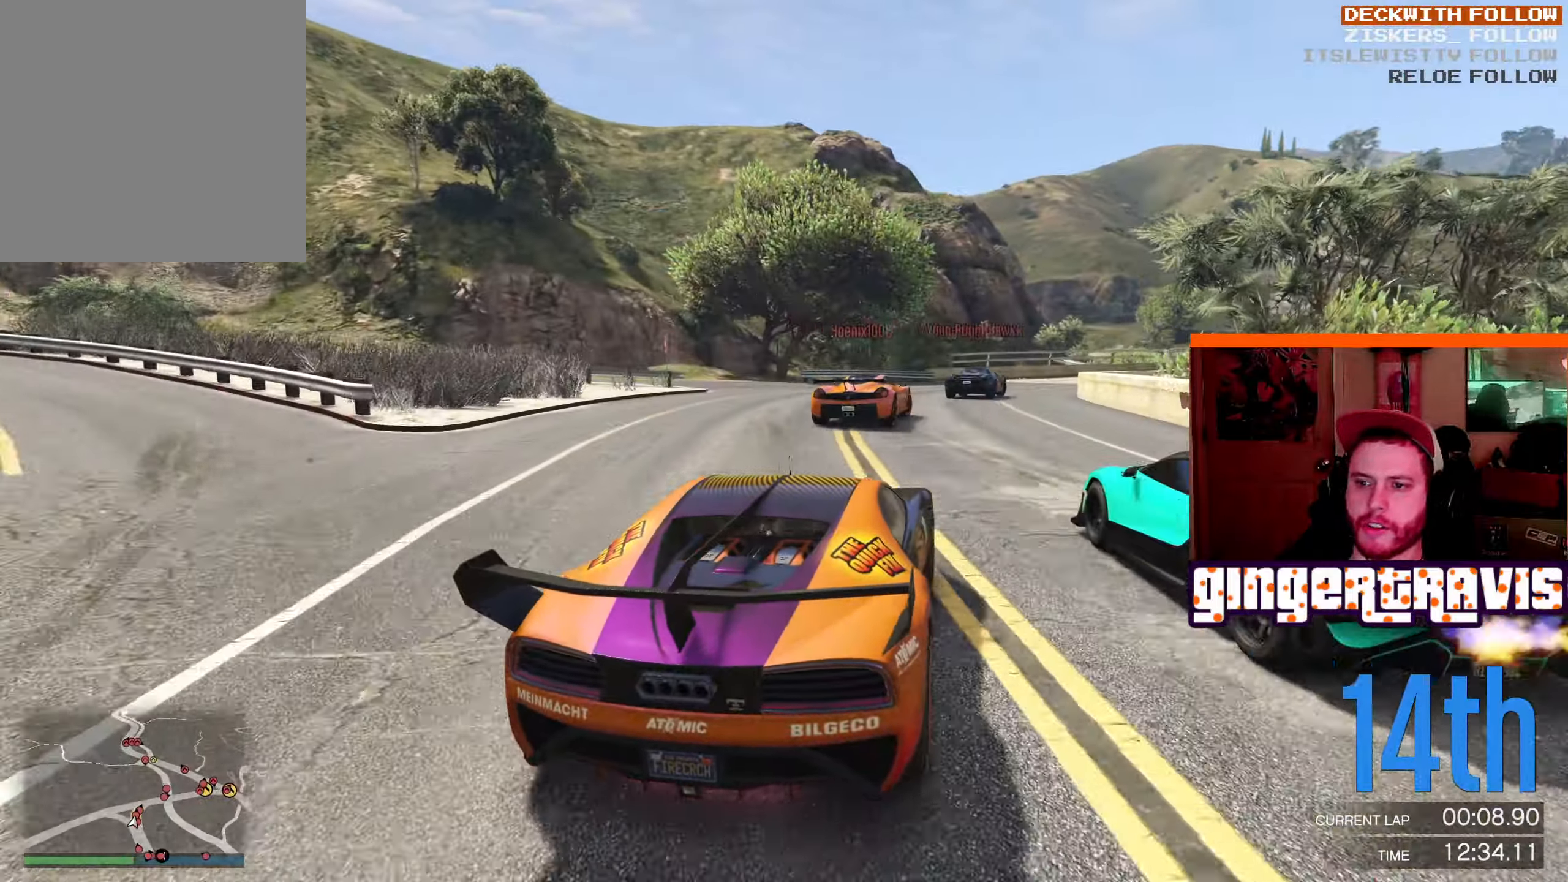
{"buttons": [], "left_stick": "center", "right_stick": "center", "events": [[50, "left_stick", "center"], [66, "R2", "up"], [100, "left_stick", "down-right"], [166, "L2", "down"], [316, "left_stick", "center"], [350, "L2", "up"]]}
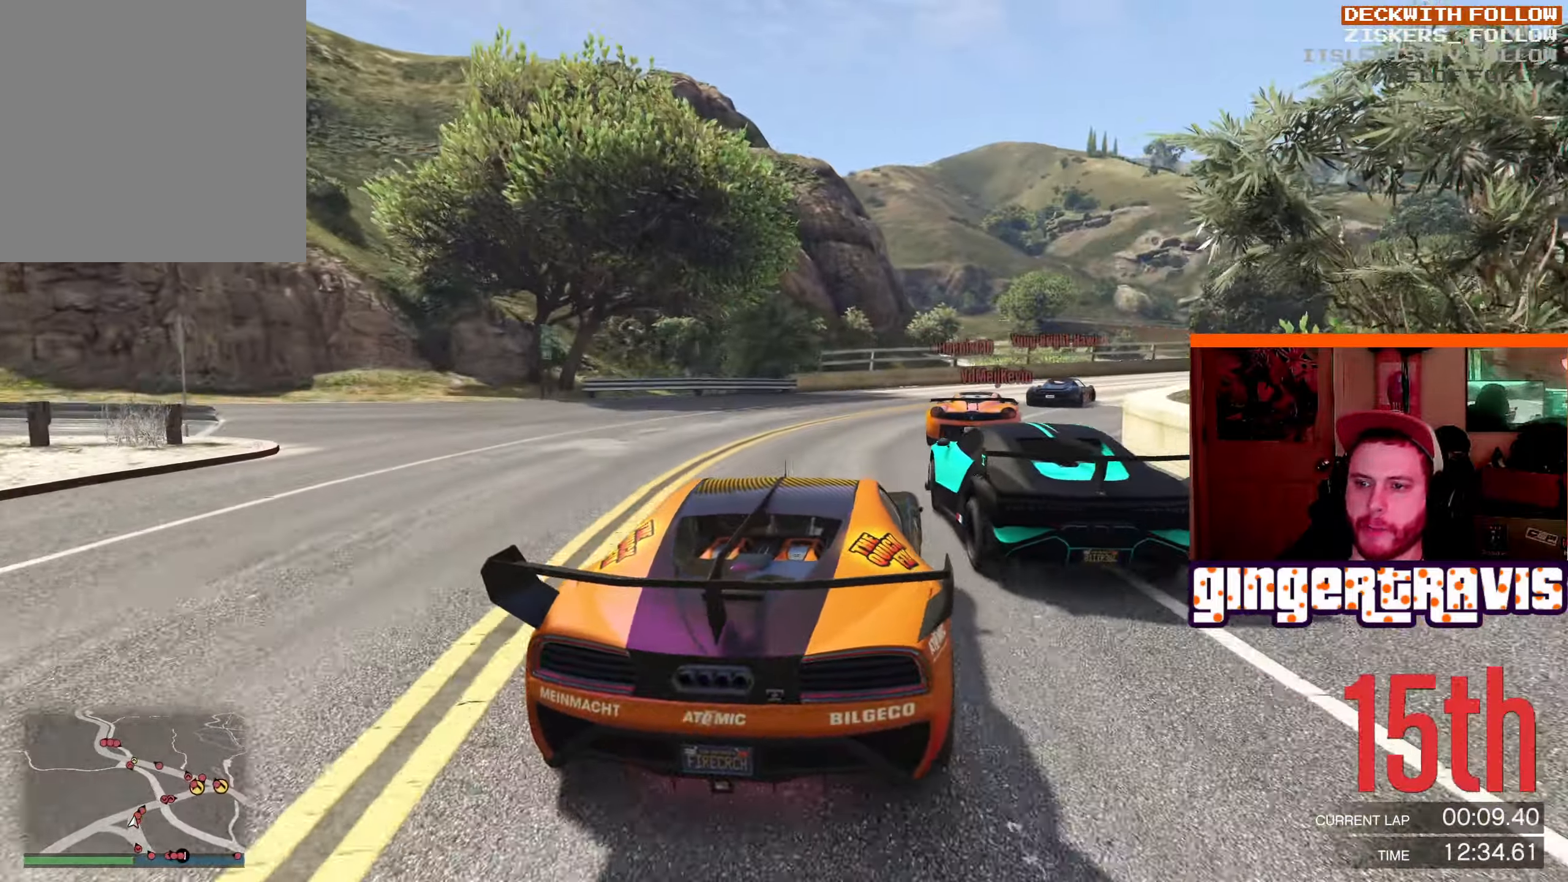
{"buttons": ["R2"], "left_stick": "down-right", "right_stick": "center", "events": [[33, "left_stick", "down-right"], [483, "R2", "down"]]}